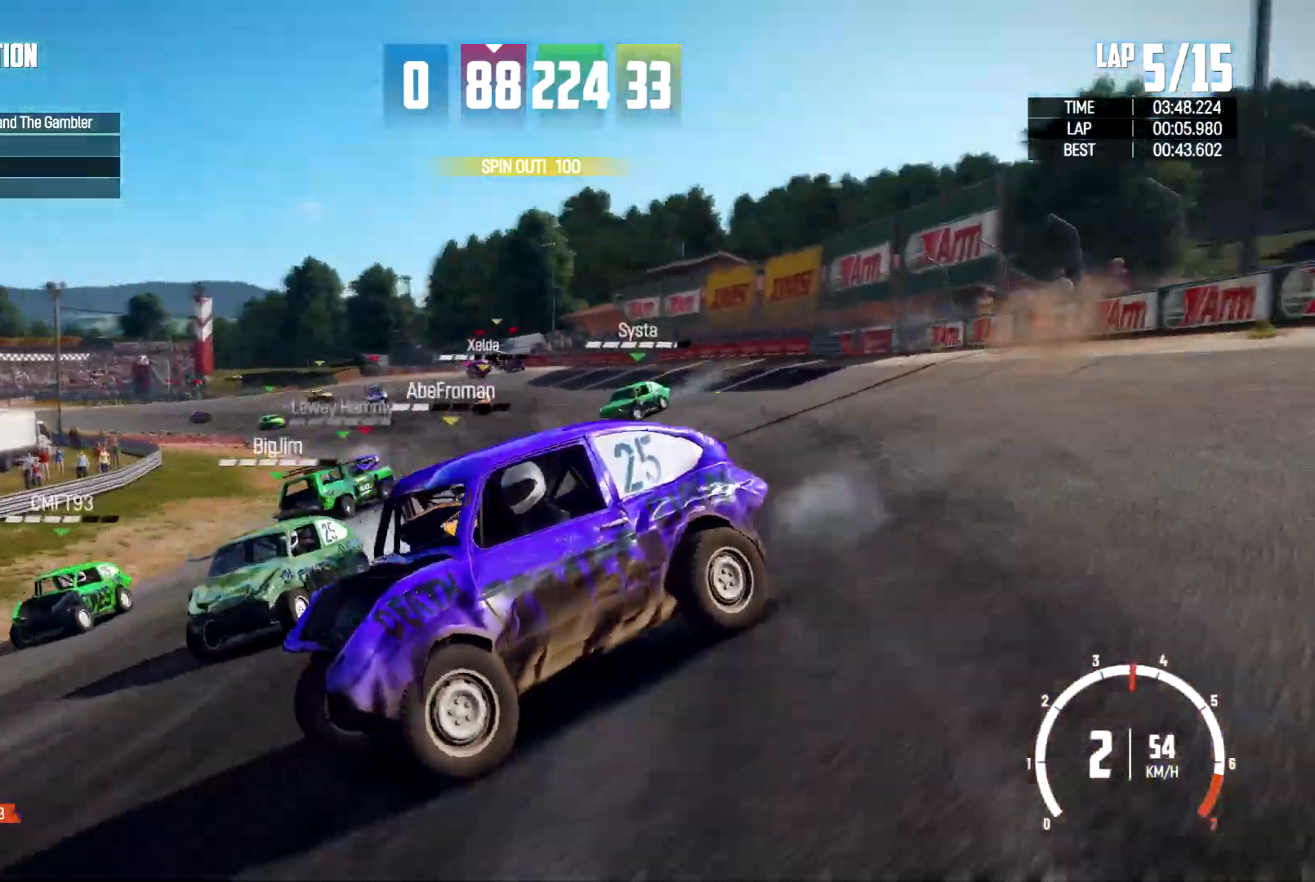
Gameplay with a controller (Xbox layout); each line is a JSON object with the inputs held at the frame after it (dt_ms = milliseconds from this image to that frame). "events" lists button and stick changes between this image and that frame as [ms after this image, input, new state], when the widget could be followed in between. Not read: HOME R3.
{"dt_ms": 500, "buttons": [], "left_stick": "left", "right_stick": "center", "events": [[33, "left_stick", "right"], [167, "left_stick", "center"], [233, "left_stick", "left"], [300, "right_stick", "center"]]}
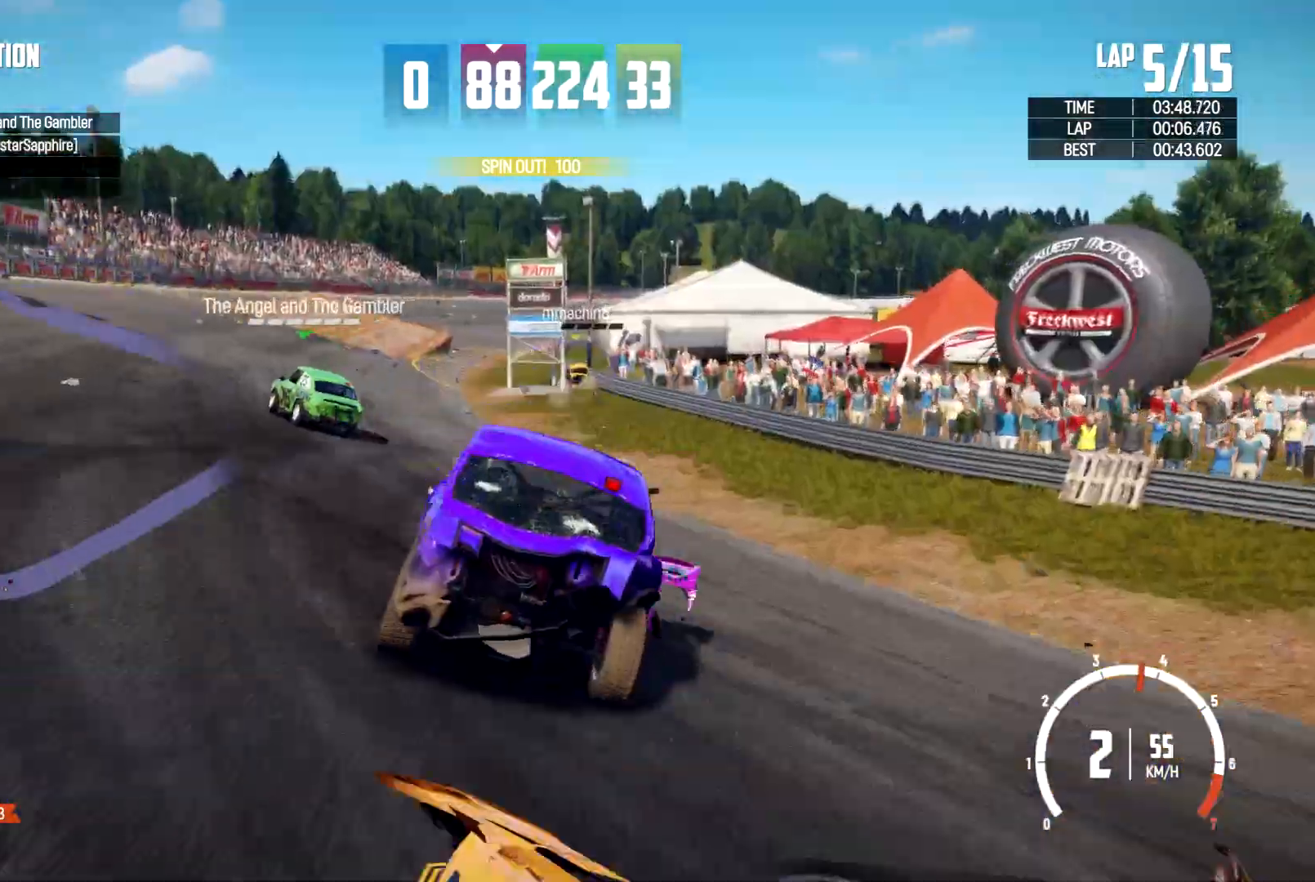
{"dt_ms": 500, "buttons": [], "left_stick": "center", "right_stick": "center", "events": [[433, "left_stick", "center"]]}
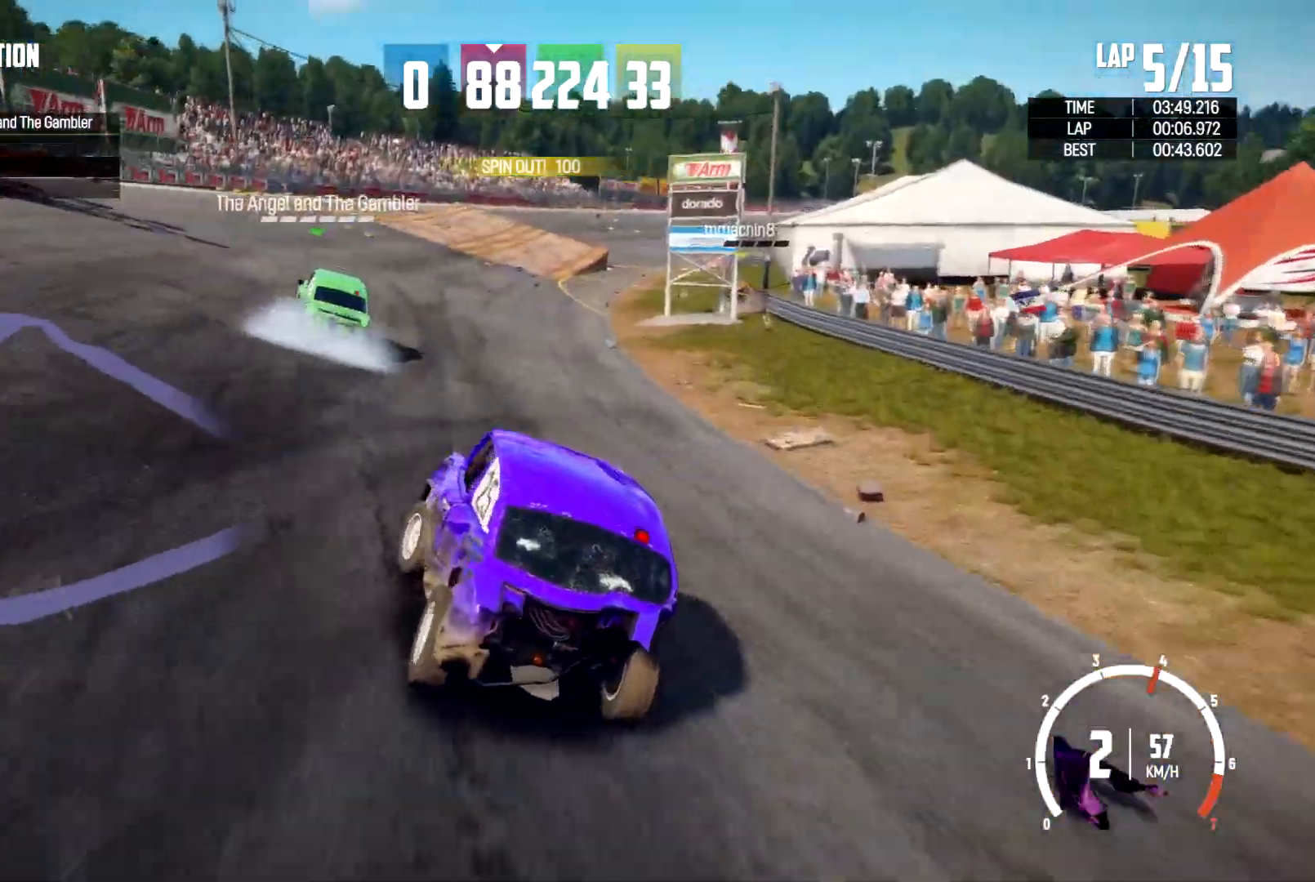
{"dt_ms": 500, "buttons": [], "left_stick": "right", "right_stick": "center", "events": [[167, "left_stick", "right"]]}
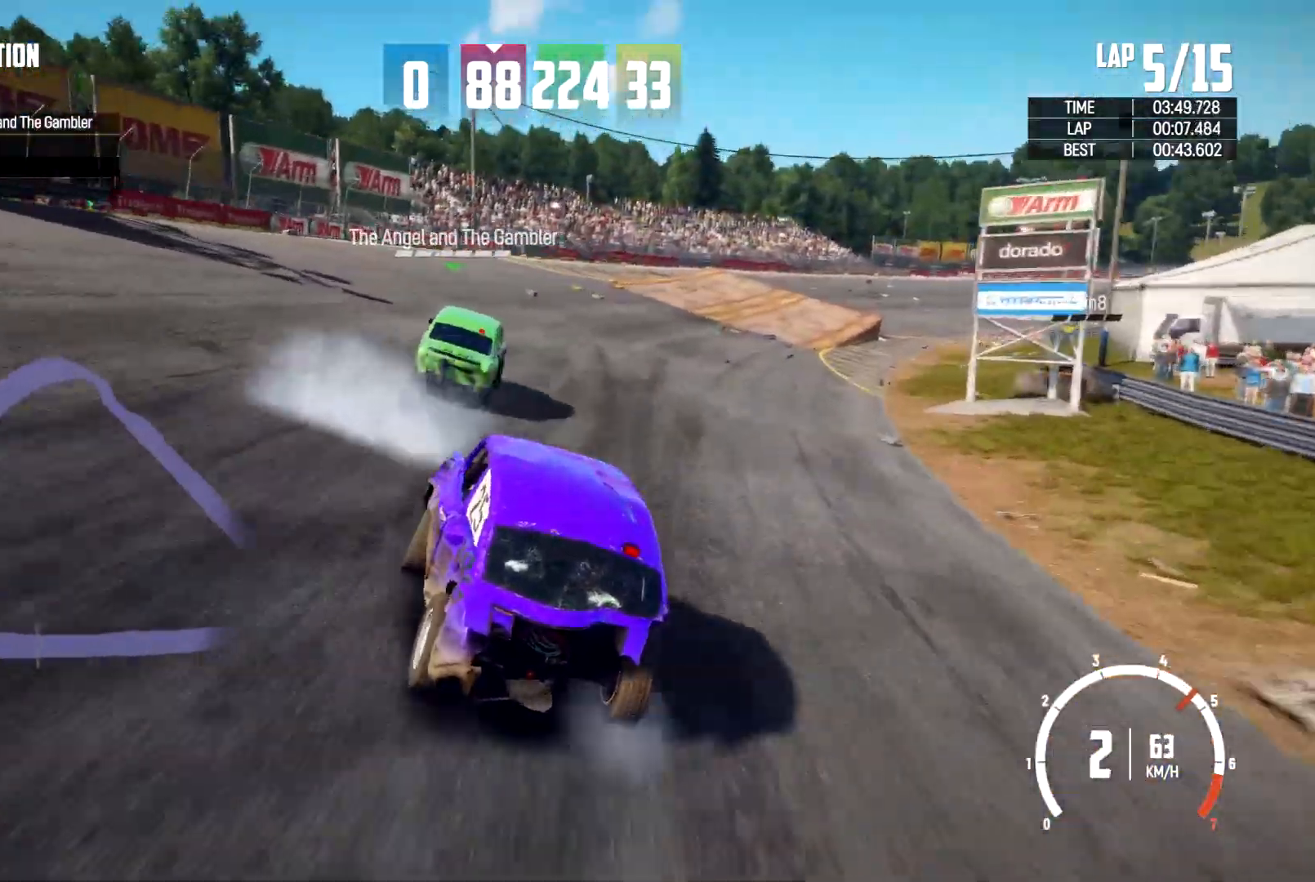
{"dt_ms": 1000, "buttons": ["R2"], "left_stick": "left", "right_stick": "center"}
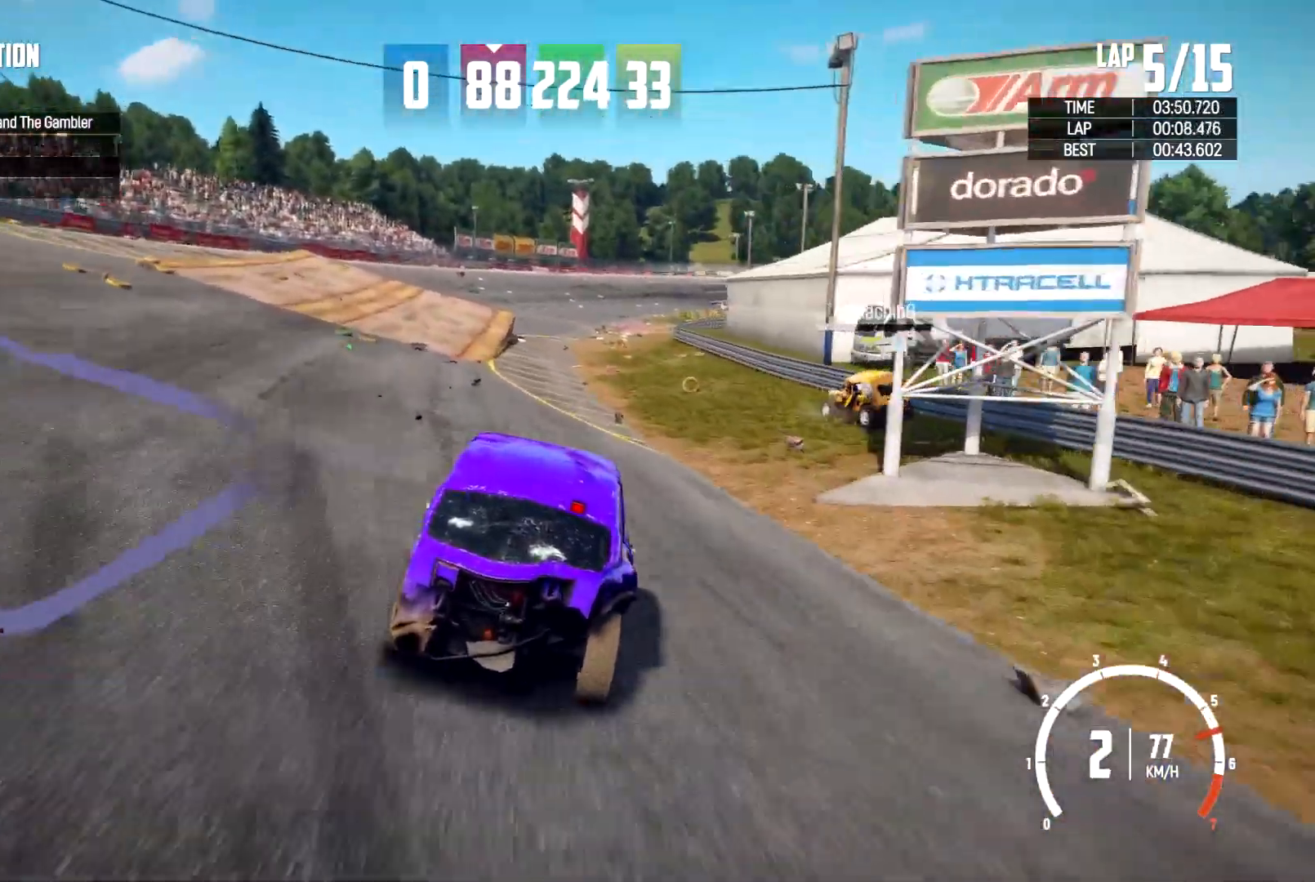
{"dt_ms": 500, "buttons": [], "left_stick": "left", "right_stick": "down", "events": [[100, "left_stick", "center"], [200, "right_stick", "down"], [400, "left_stick", "left"], [467, "R2", "up"]]}
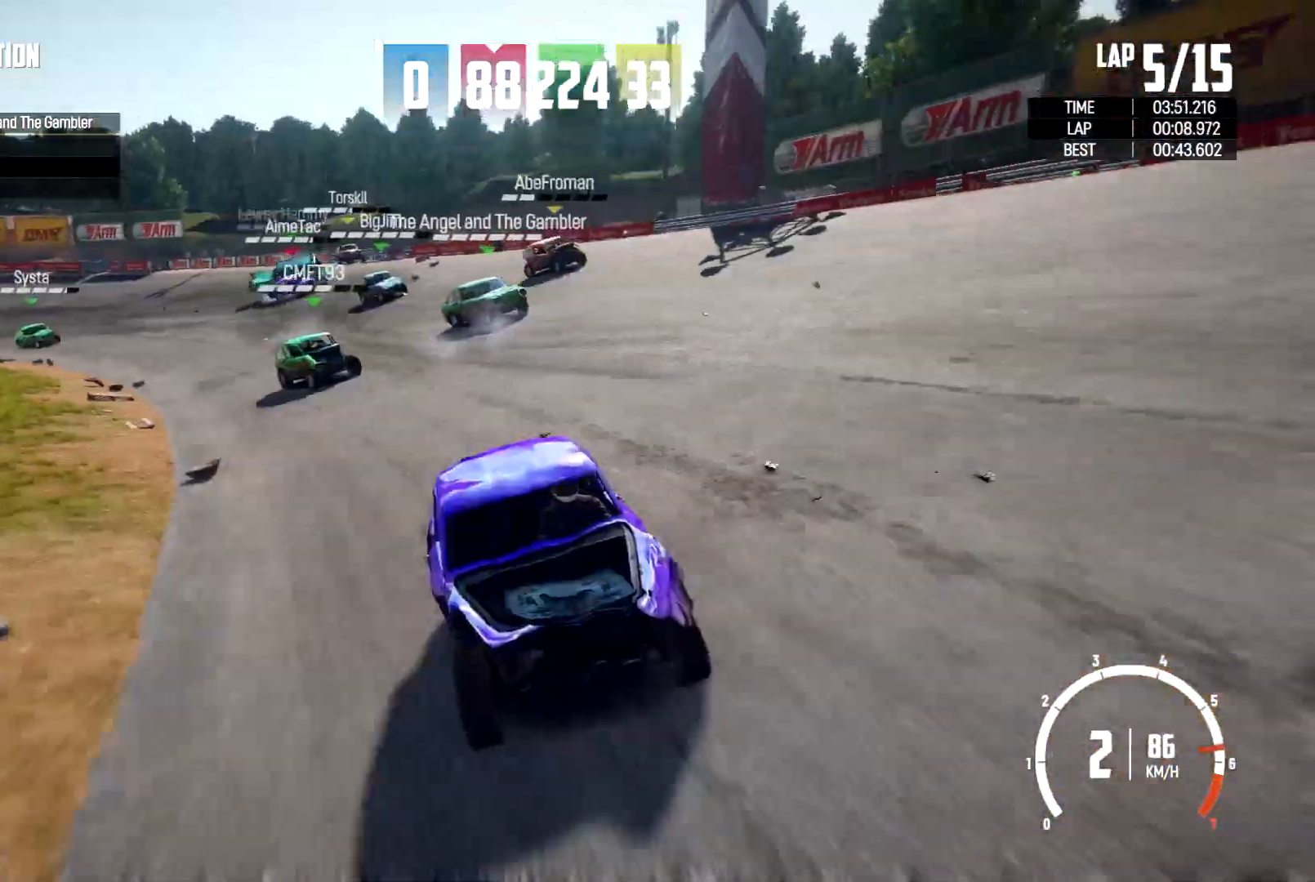
{"dt_ms": 500, "buttons": [], "left_stick": "center", "right_stick": "down", "events": [[33, "left_stick", "center"]]}
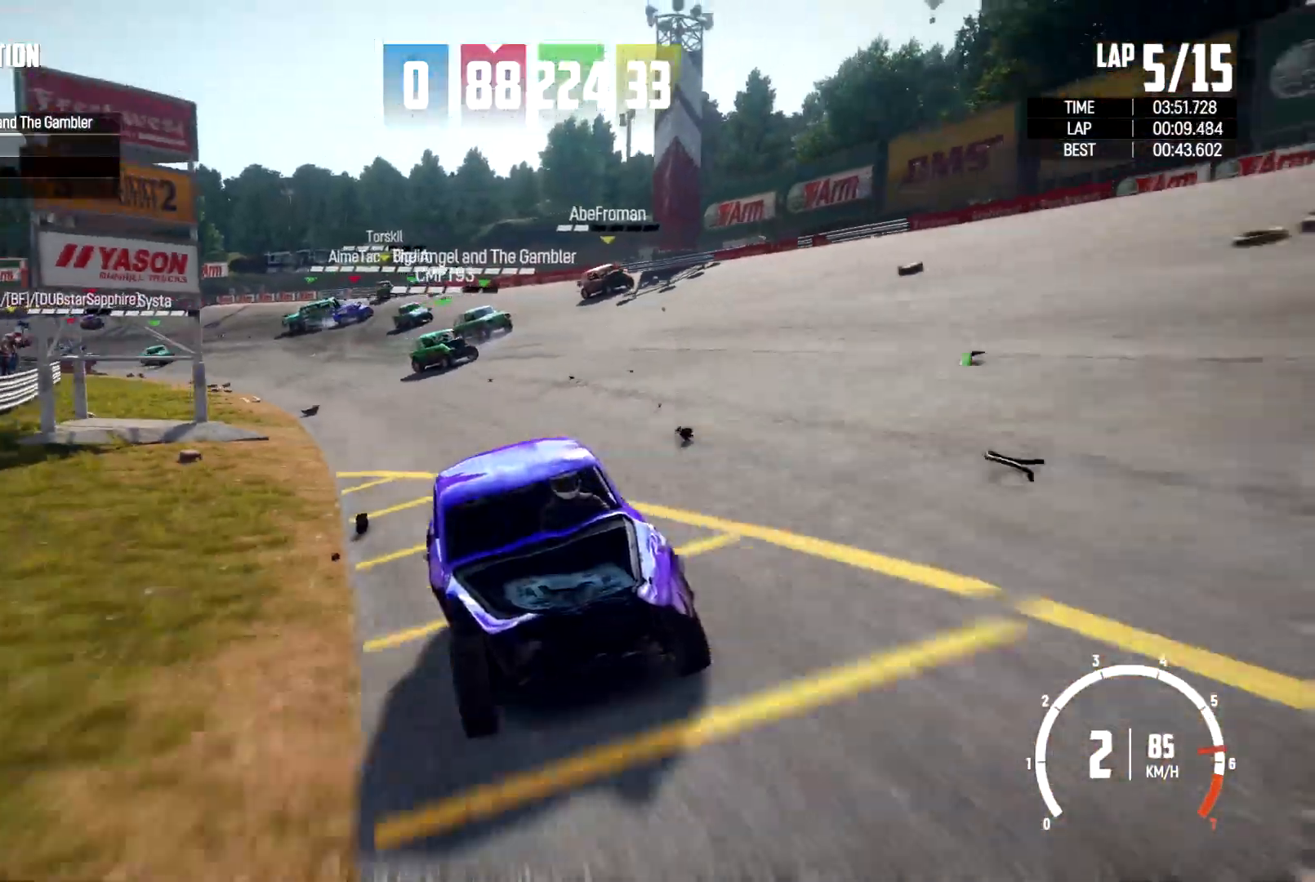
{"dt_ms": 500, "buttons": ["L2"], "left_stick": "center", "right_stick": "down", "events": [[167, "L2", "down"]]}
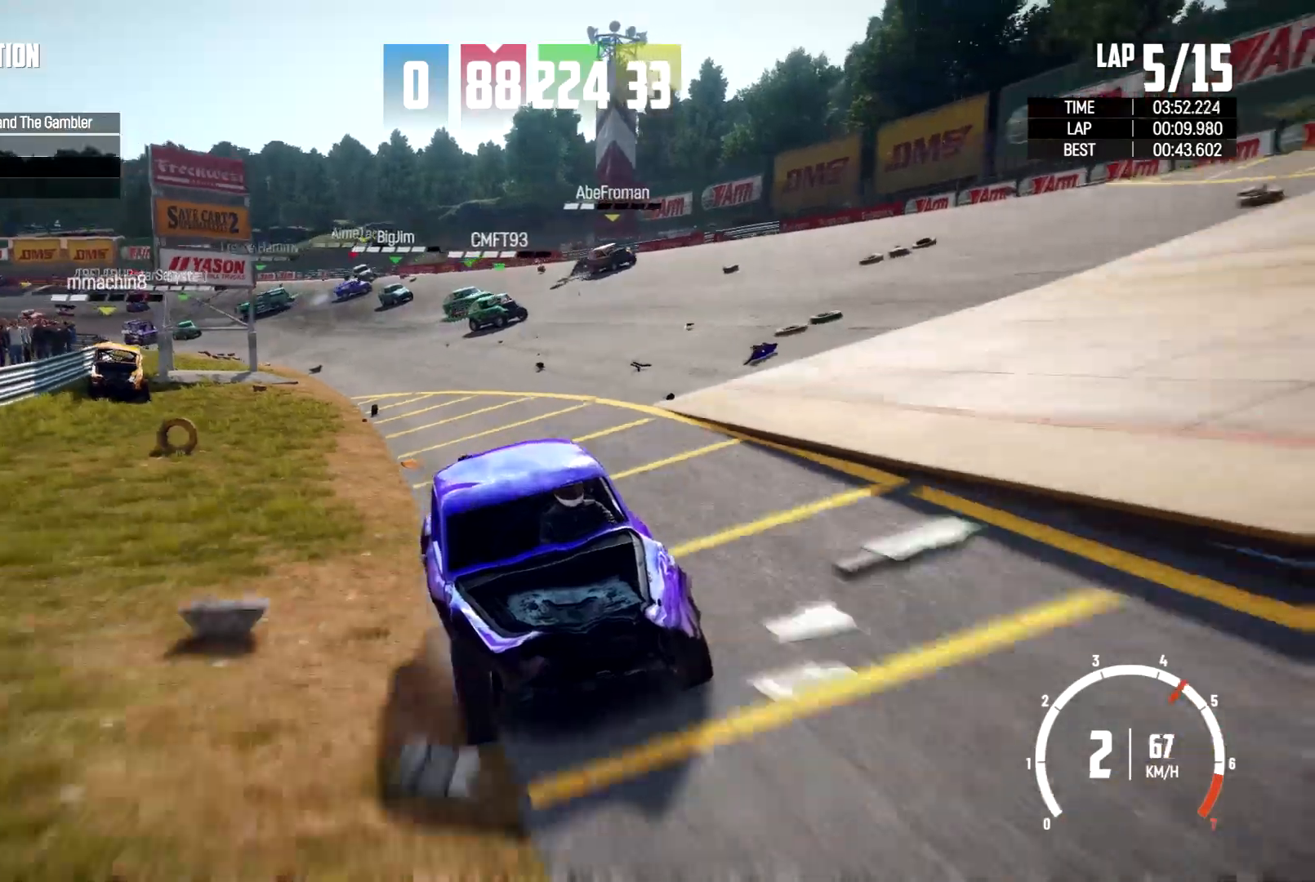
{"dt_ms": 500, "buttons": ["L2"], "left_stick": "left", "right_stick": "center", "events": [[67, "right_stick", "center"], [367, "left_stick", "left"]]}
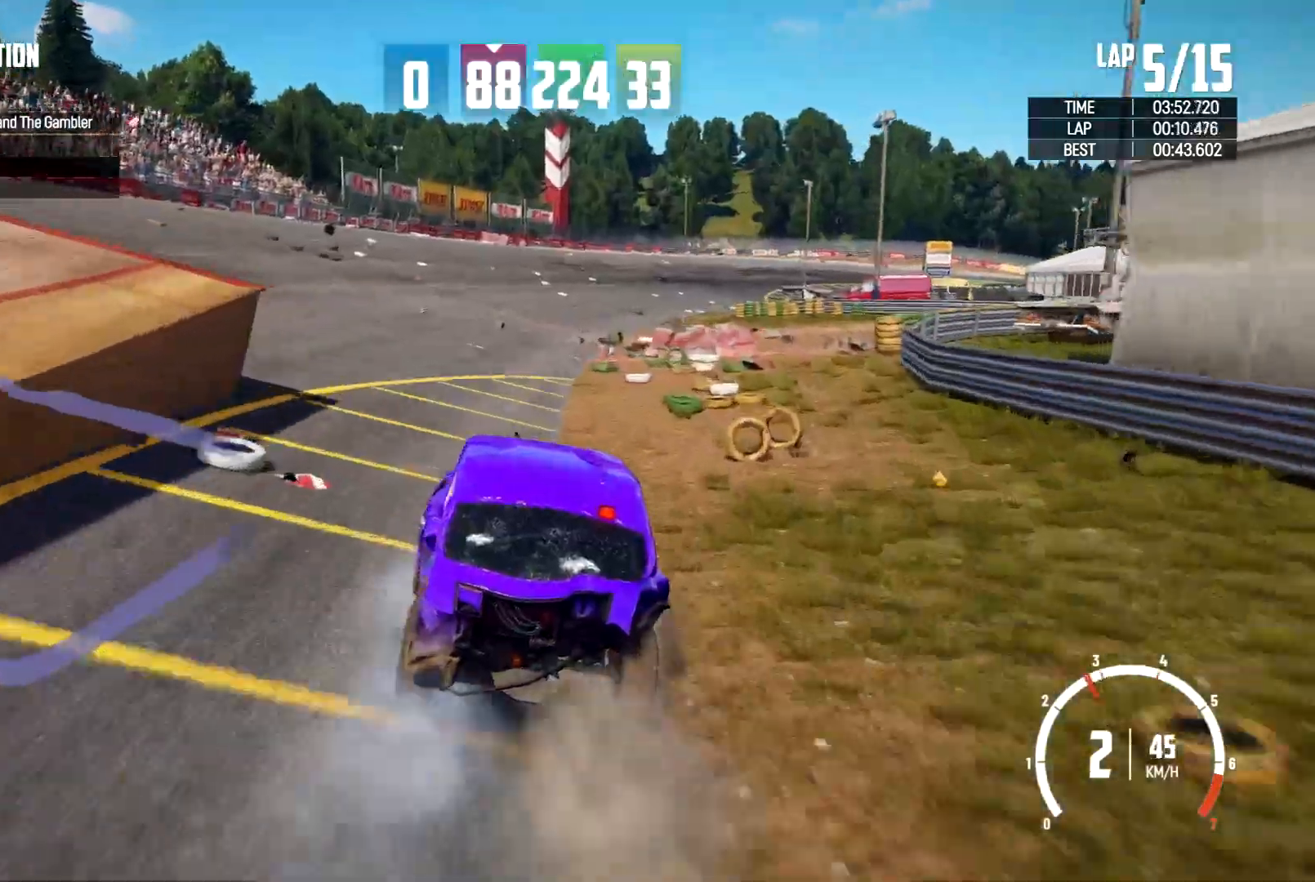
{"dt_ms": 500, "buttons": [], "left_stick": "left", "right_stick": "center", "events": [[100, "L2", "up"]]}
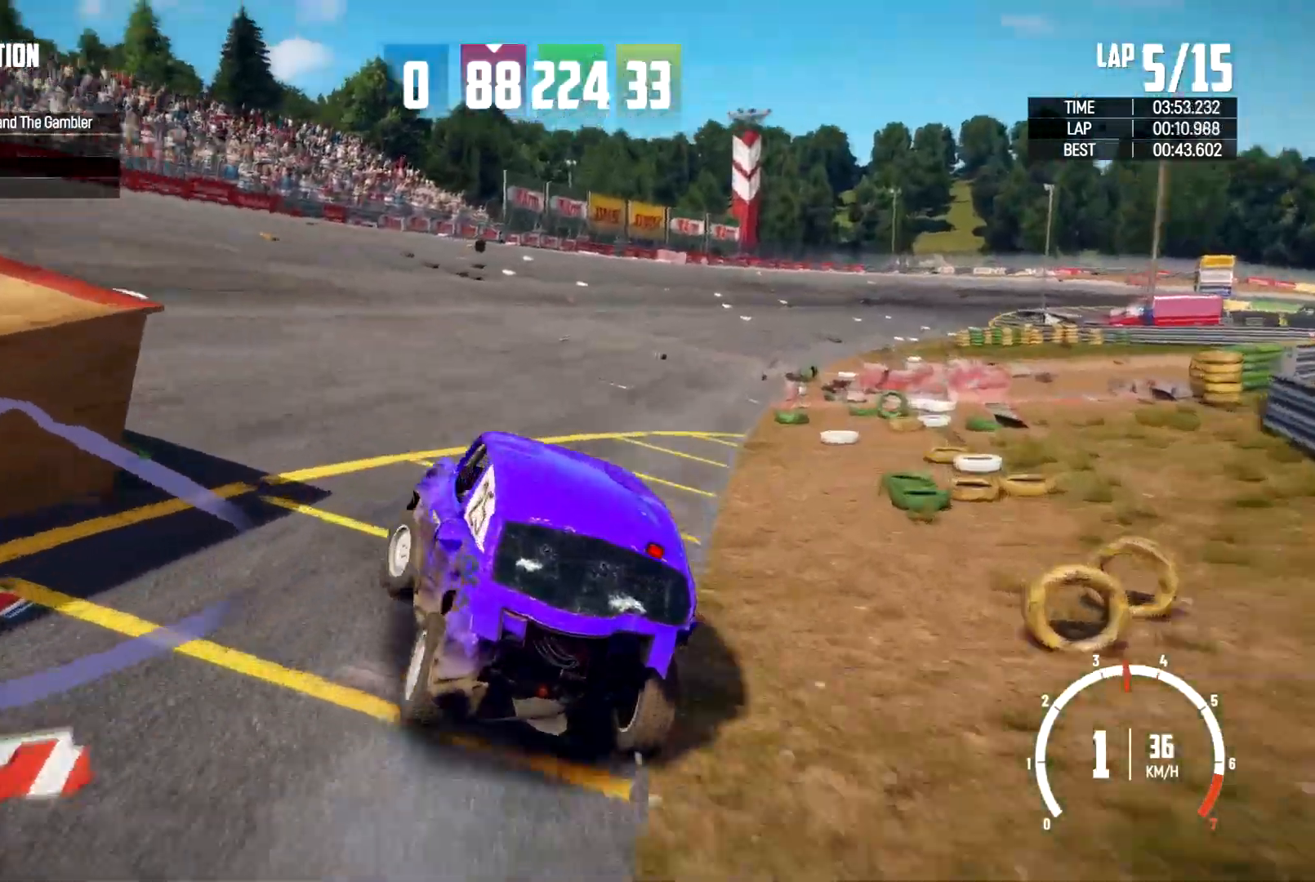
{"dt_ms": 500, "buttons": [], "left_stick": "left", "right_stick": "center", "events": []}
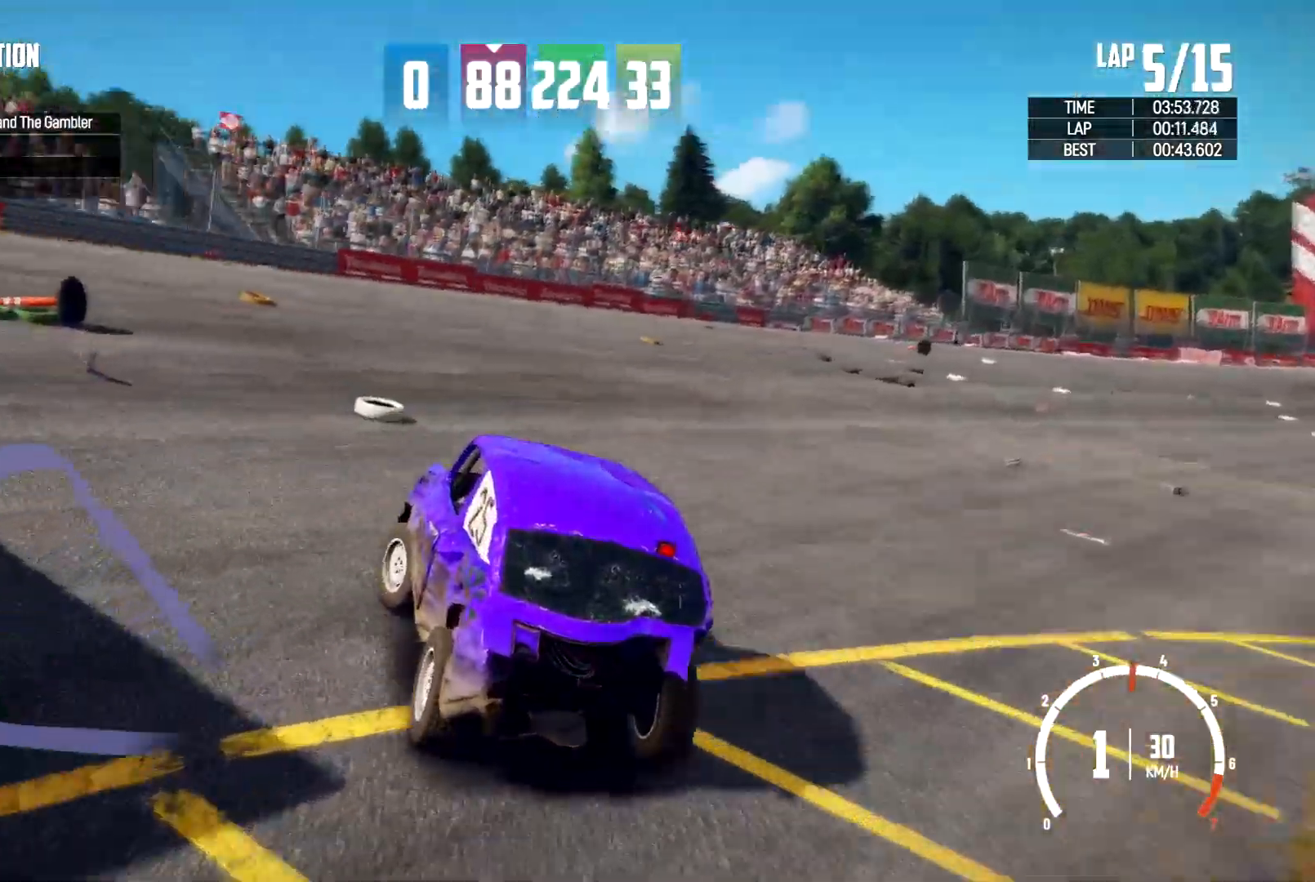
{"dt_ms": 500, "buttons": [], "left_stick": "right", "right_stick": "center", "events": [[167, "left_stick", "right"]]}
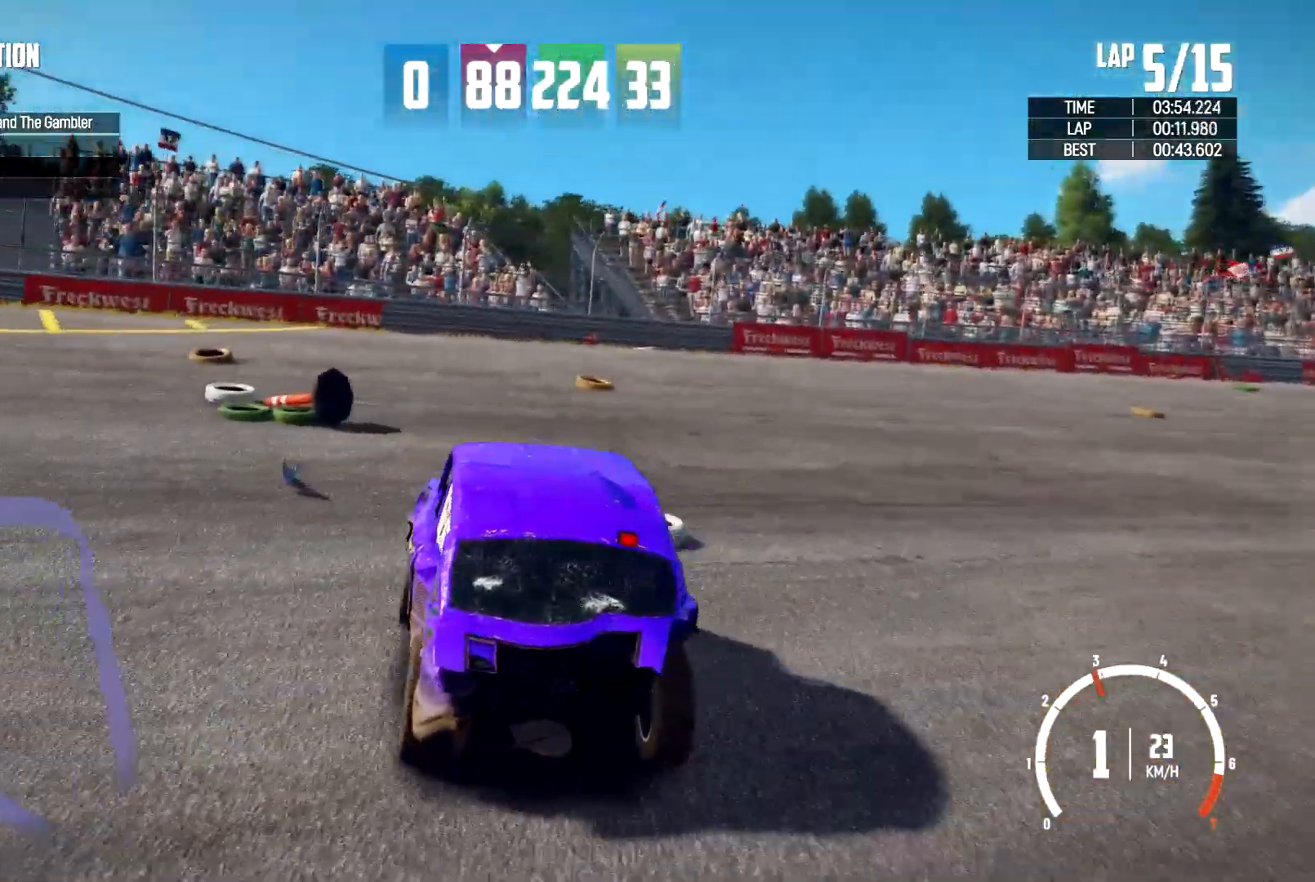
{"dt_ms": 500, "buttons": [], "left_stick": "right", "right_stick": "down", "events": [[33, "right_stick", "down"]]}
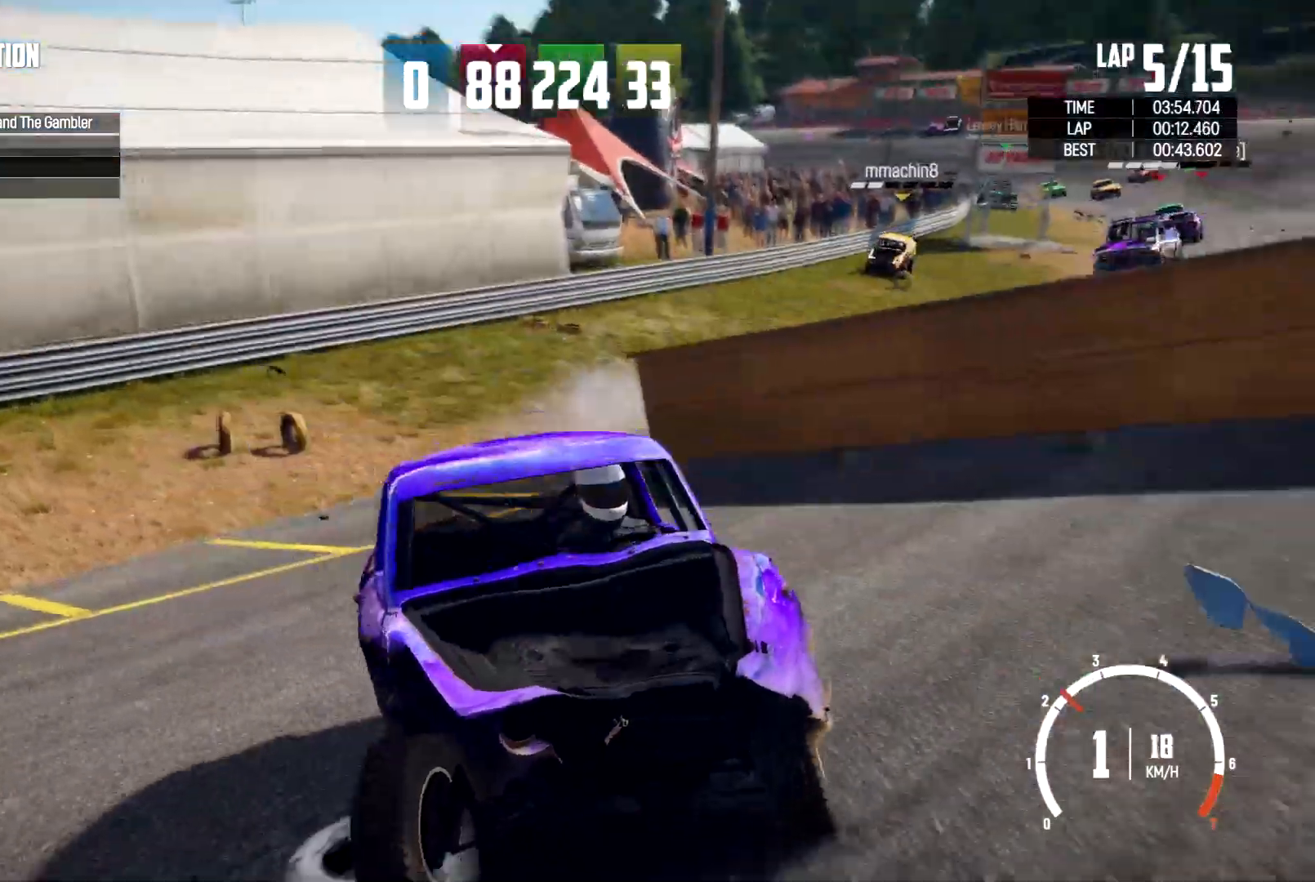
{"dt_ms": 500, "buttons": [], "left_stick": "center", "right_stick": "down", "events": [[367, "left_stick", "center"]]}
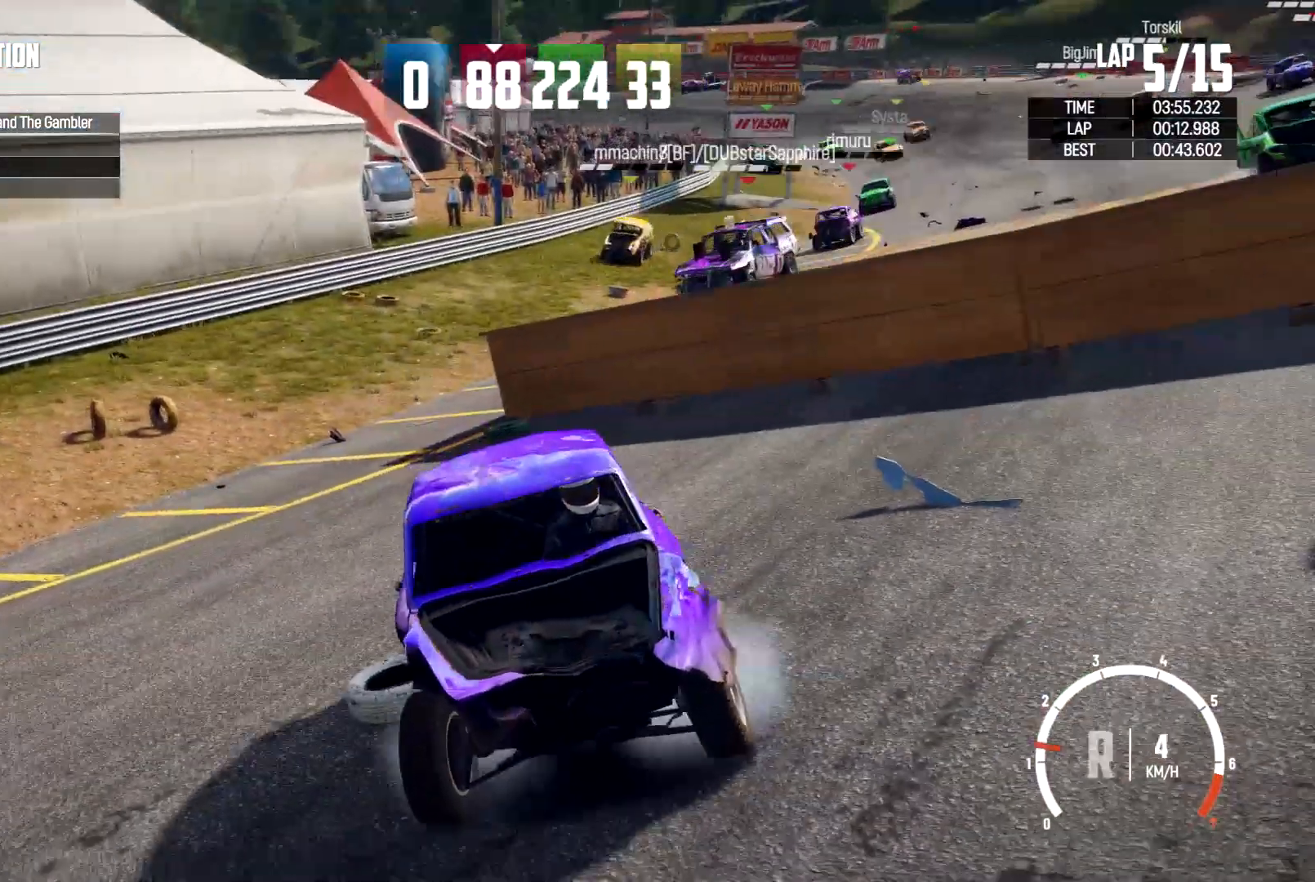
{"dt_ms": 500, "buttons": [], "left_stick": "left", "right_stick": "center", "events": [[33, "right_stick", "center"], [100, "L2", "down"], [167, "L2", "up"], [333, "left_stick", "left"]]}
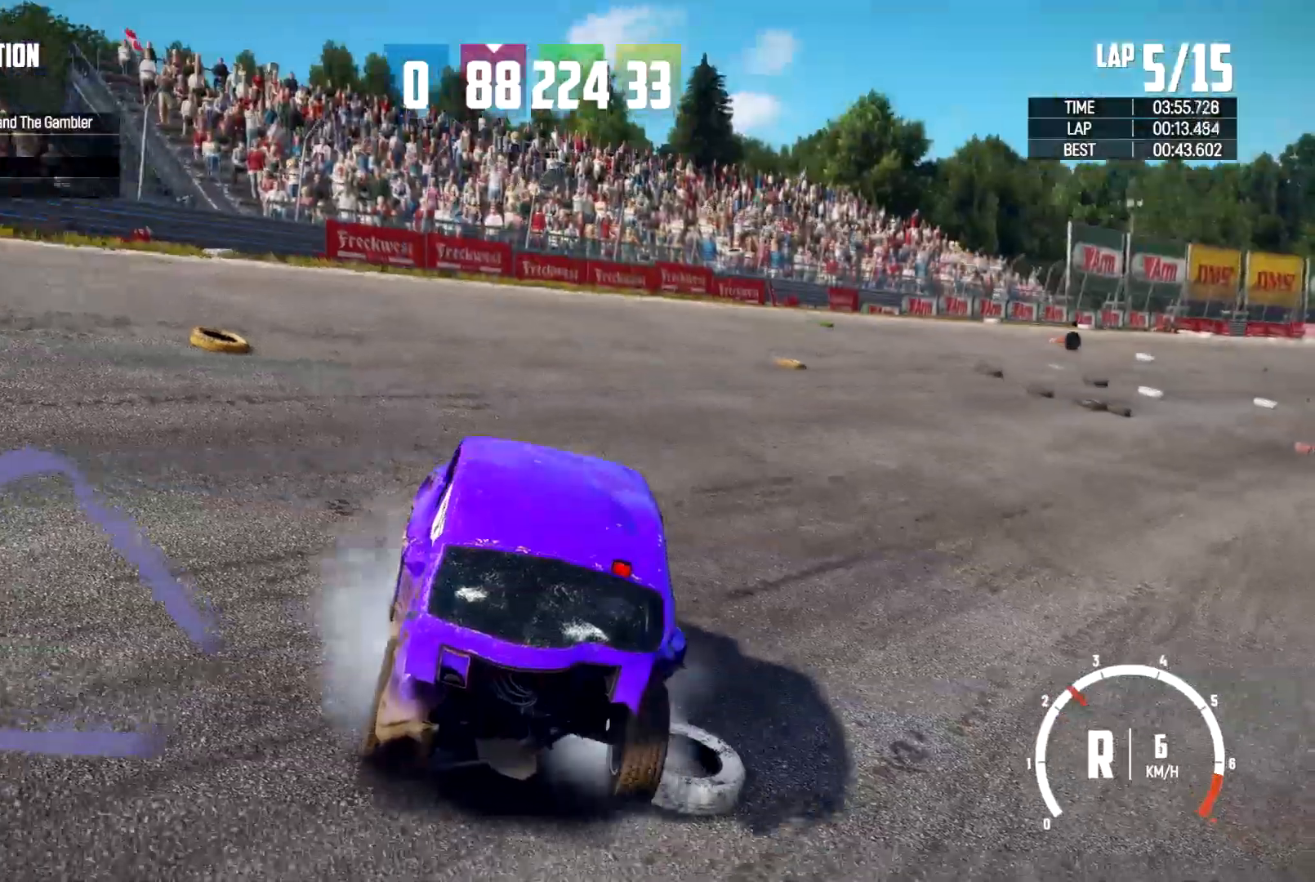
{"dt_ms": 500, "buttons": [], "left_stick": "left", "right_stick": "down", "events": [[333, "right_stick", "down"]]}
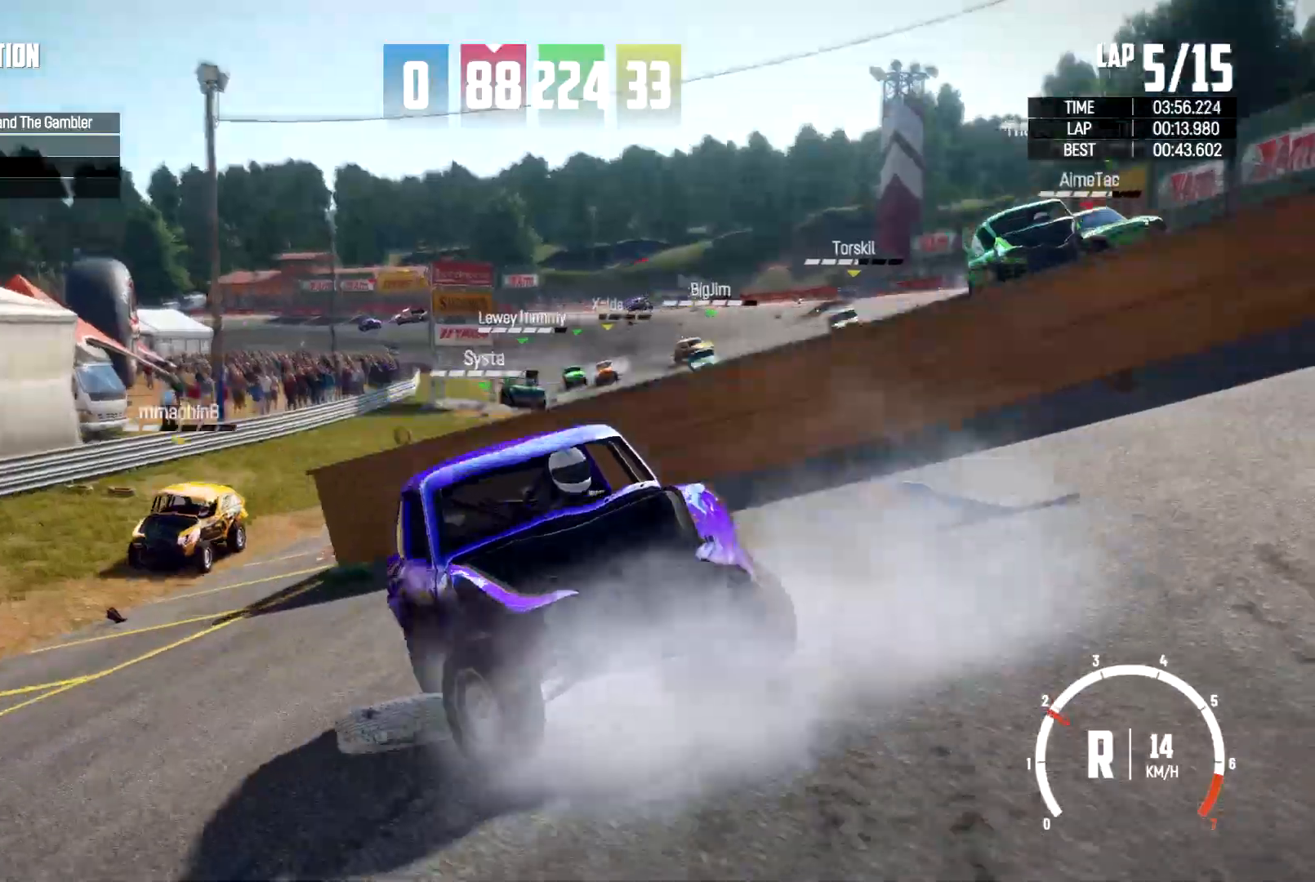
{"dt_ms": 500, "buttons": [], "left_stick": "center", "right_stick": "center", "events": [[400, "right_stick", "center"], [500, "left_stick", "center"]]}
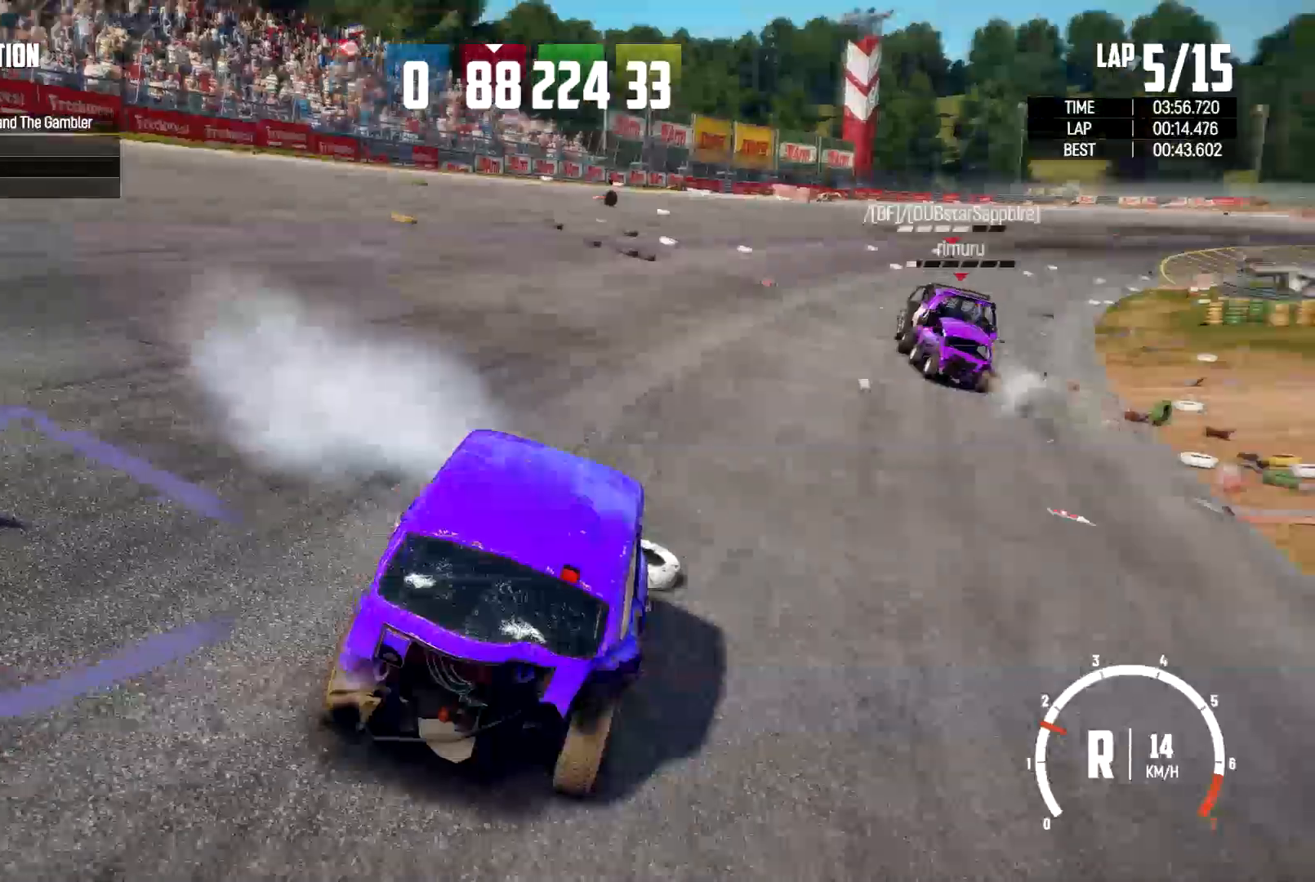
{"dt_ms": 500, "buttons": [], "left_stick": "center", "right_stick": "center", "events": []}
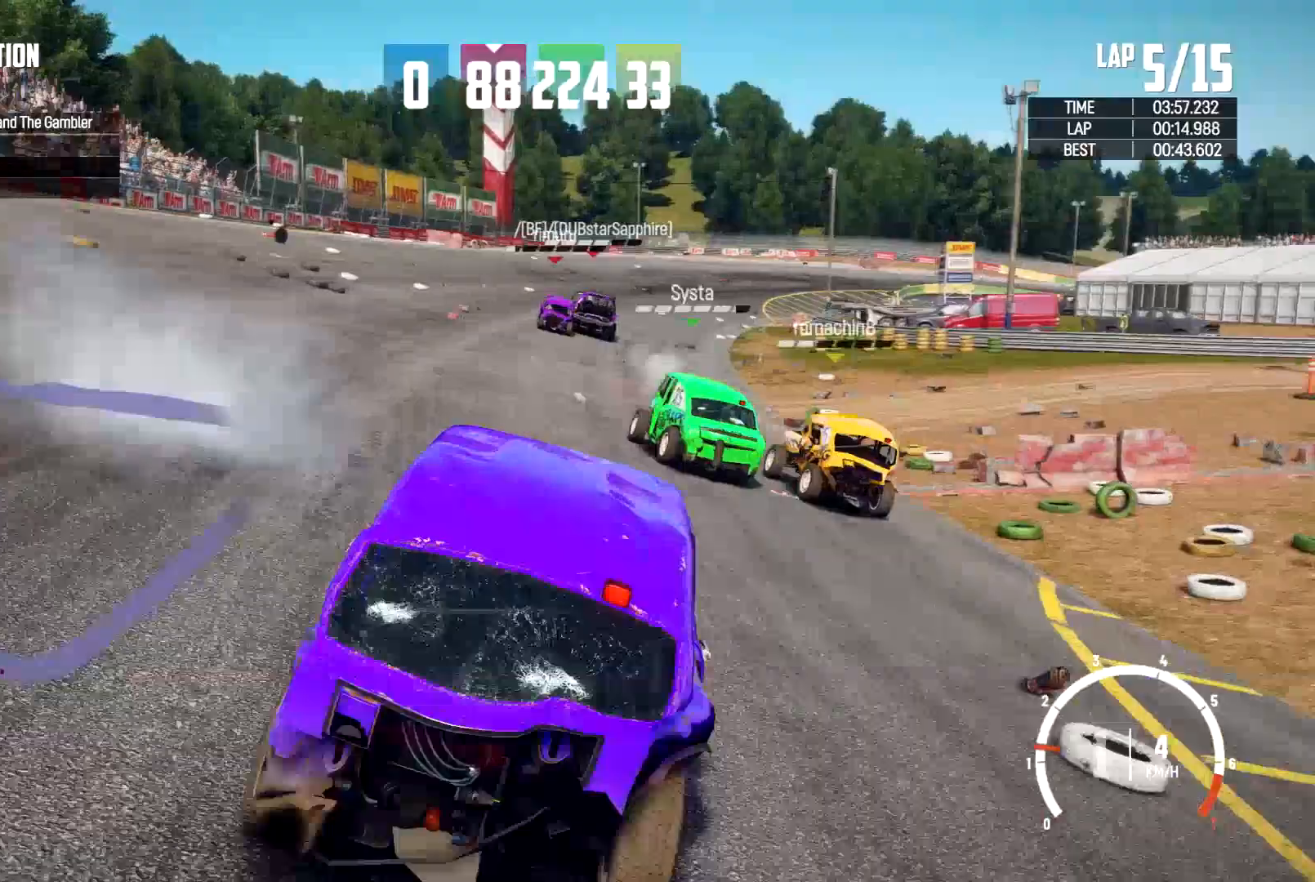
{"dt_ms": 500, "buttons": [], "left_stick": "center", "right_stick": "center"}
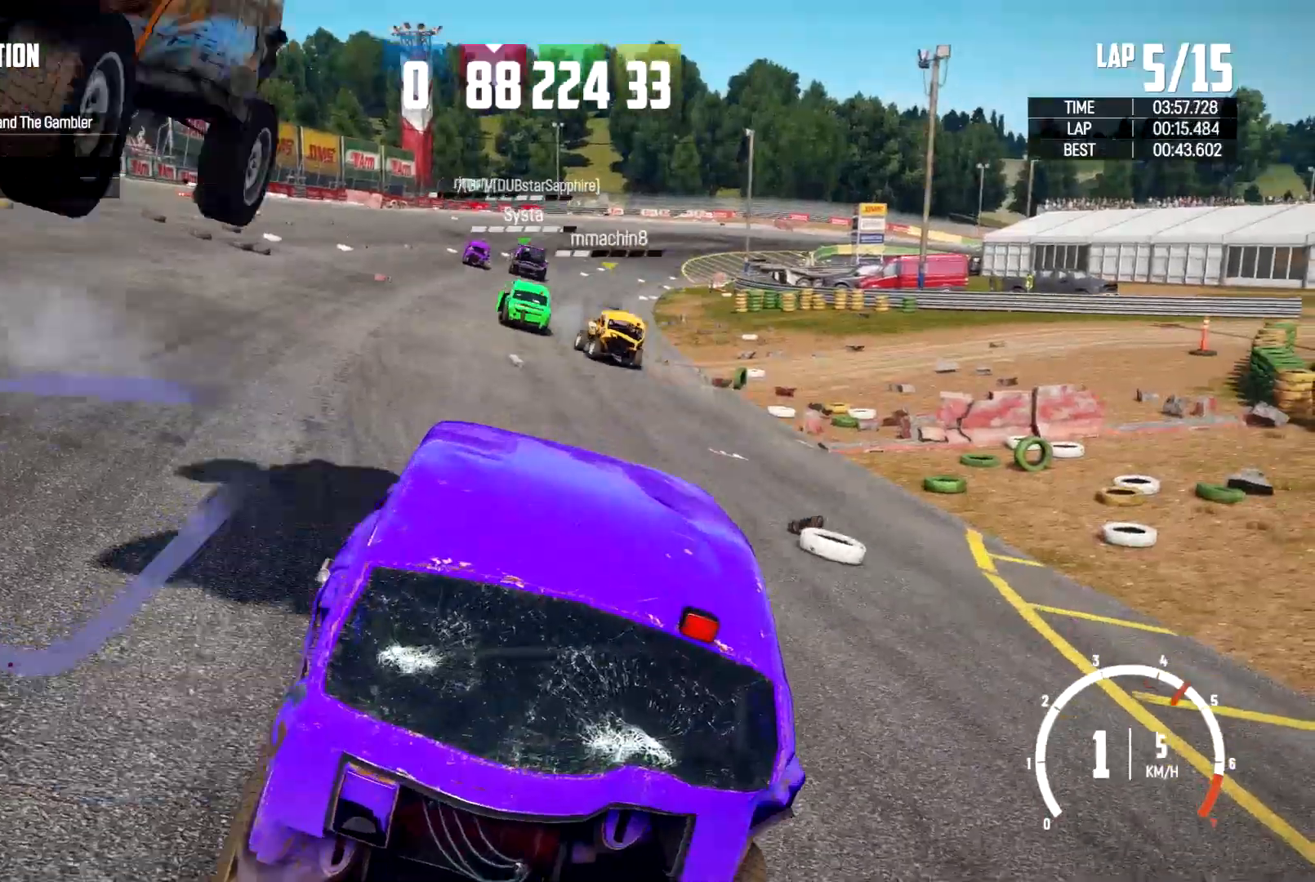
{"dt_ms": 500, "buttons": ["R2"], "left_stick": "left", "right_stick": "down"}
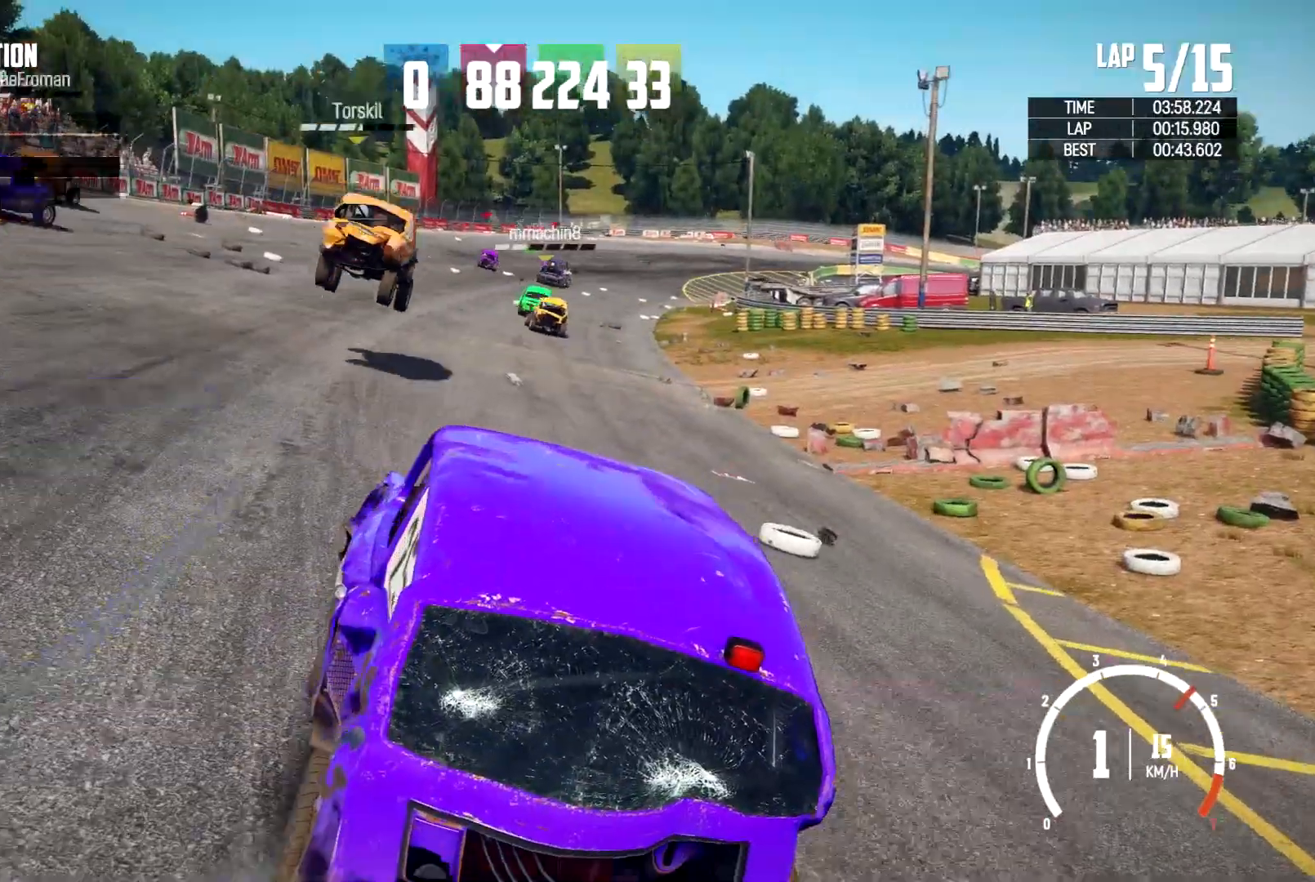
{"dt_ms": 500, "buttons": ["R2"], "left_stick": "center", "right_stick": "down", "events": [[100, "left_stick", "center"]]}
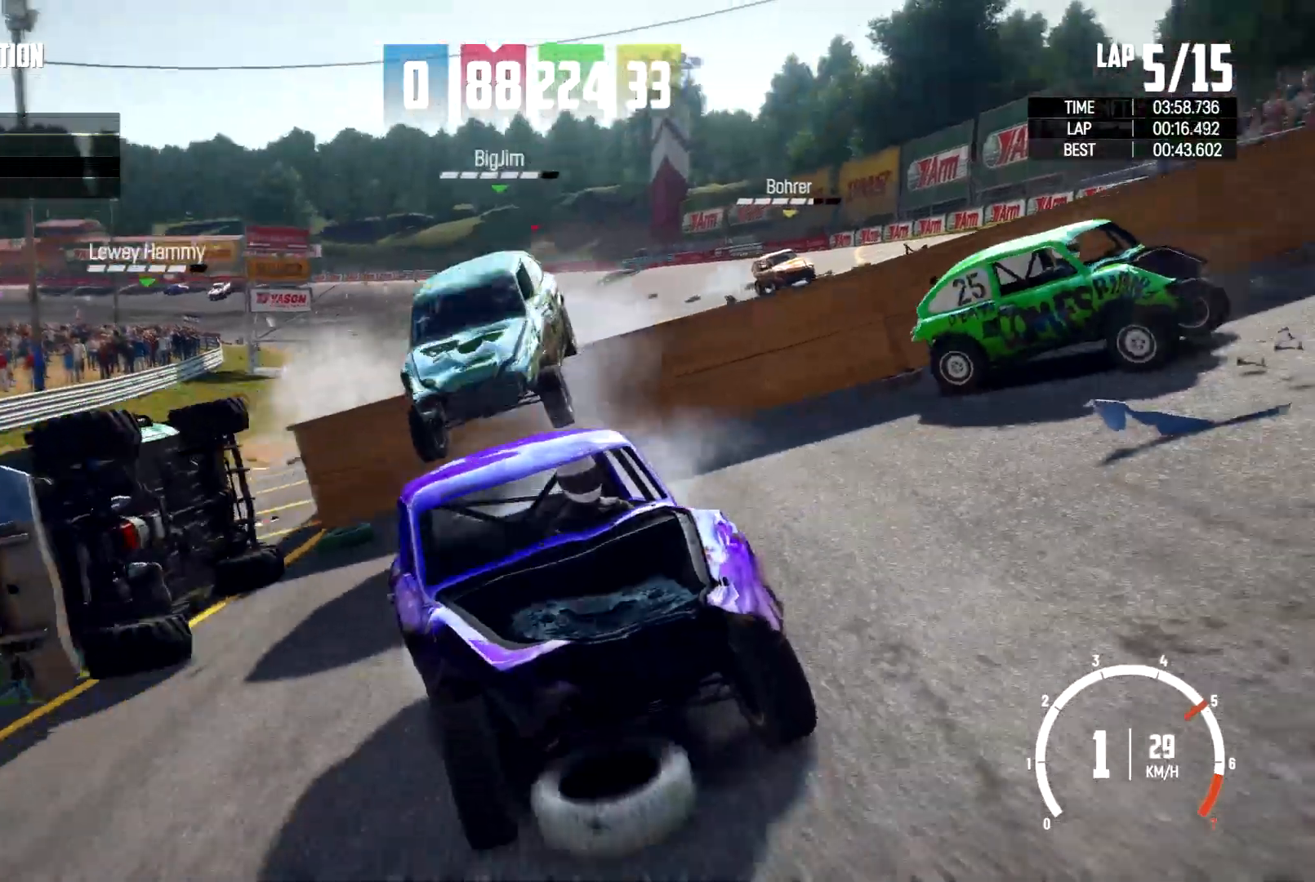
{"dt_ms": 500, "buttons": [], "left_stick": "right", "right_stick": "down"}
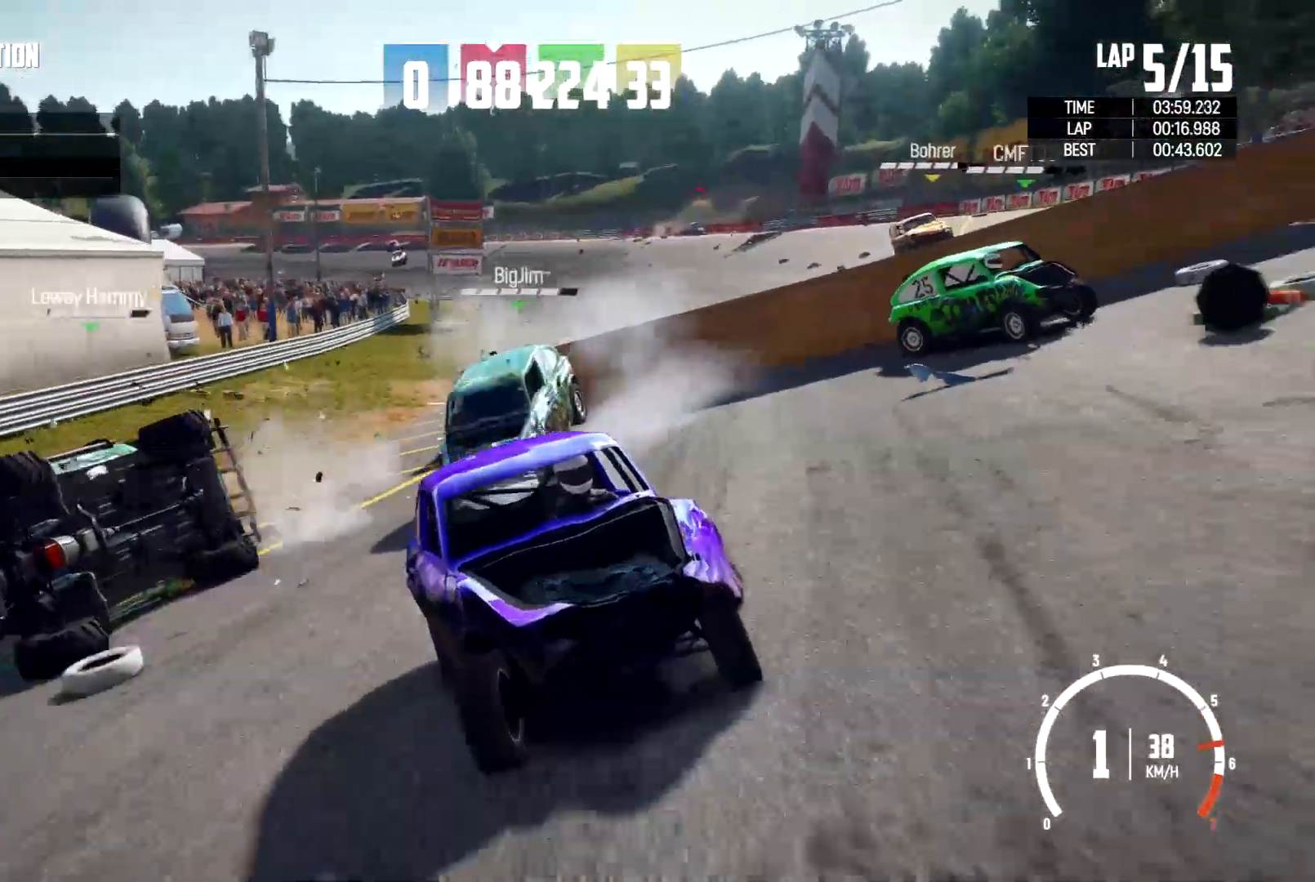
{"dt_ms": 500, "buttons": ["R2"], "left_stick": "right", "right_stick": "down", "events": [[67, "R2", "down"], [67, "left_stick", "center"], [300, "R2", "up"], [333, "left_stick", "right"], [433, "R2", "down"]]}
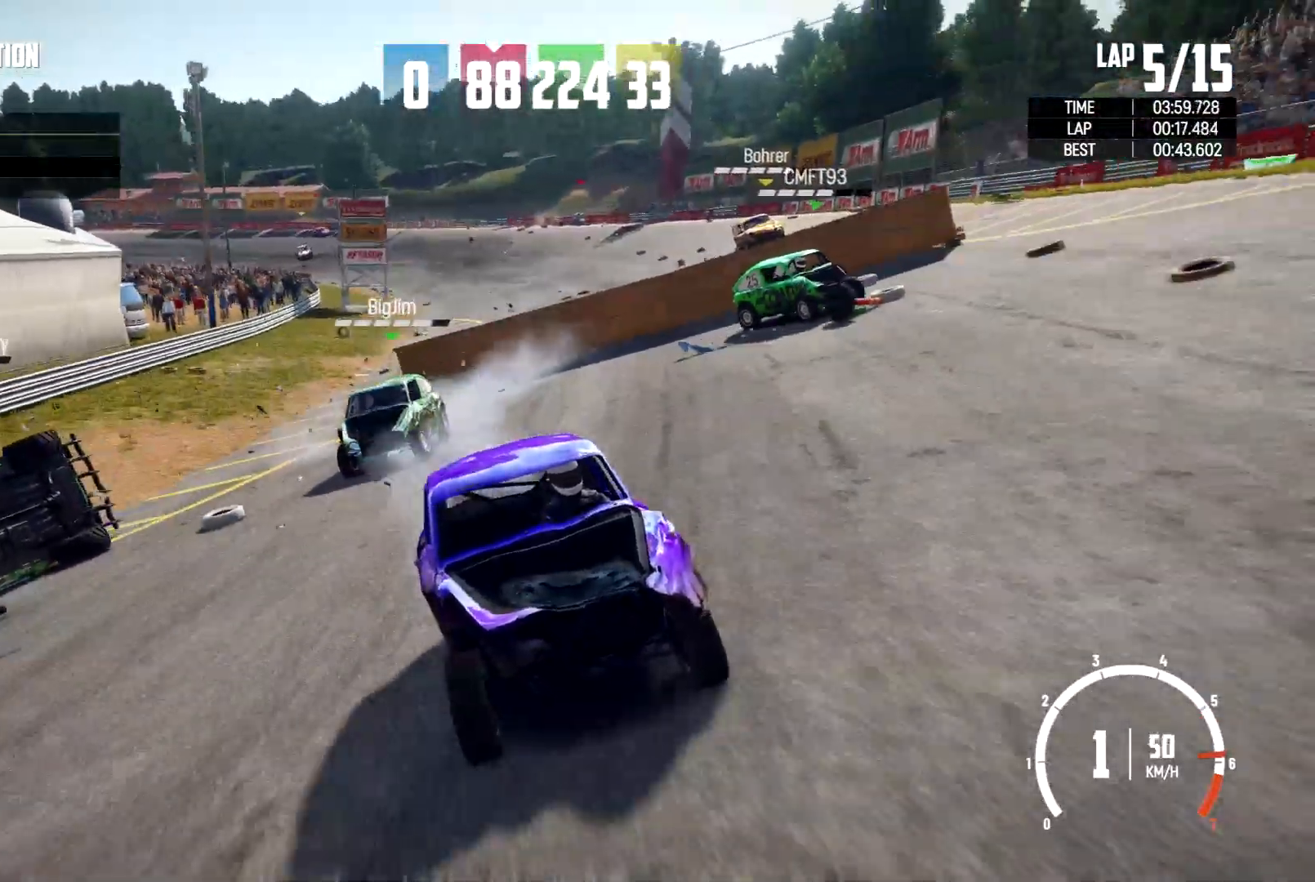
{"dt_ms": 500, "buttons": [], "left_stick": "right", "right_stick": "center", "events": [[67, "left_stick", "center"], [100, "right_stick", "center"], [233, "R2", "up"], [267, "left_stick", "right"]]}
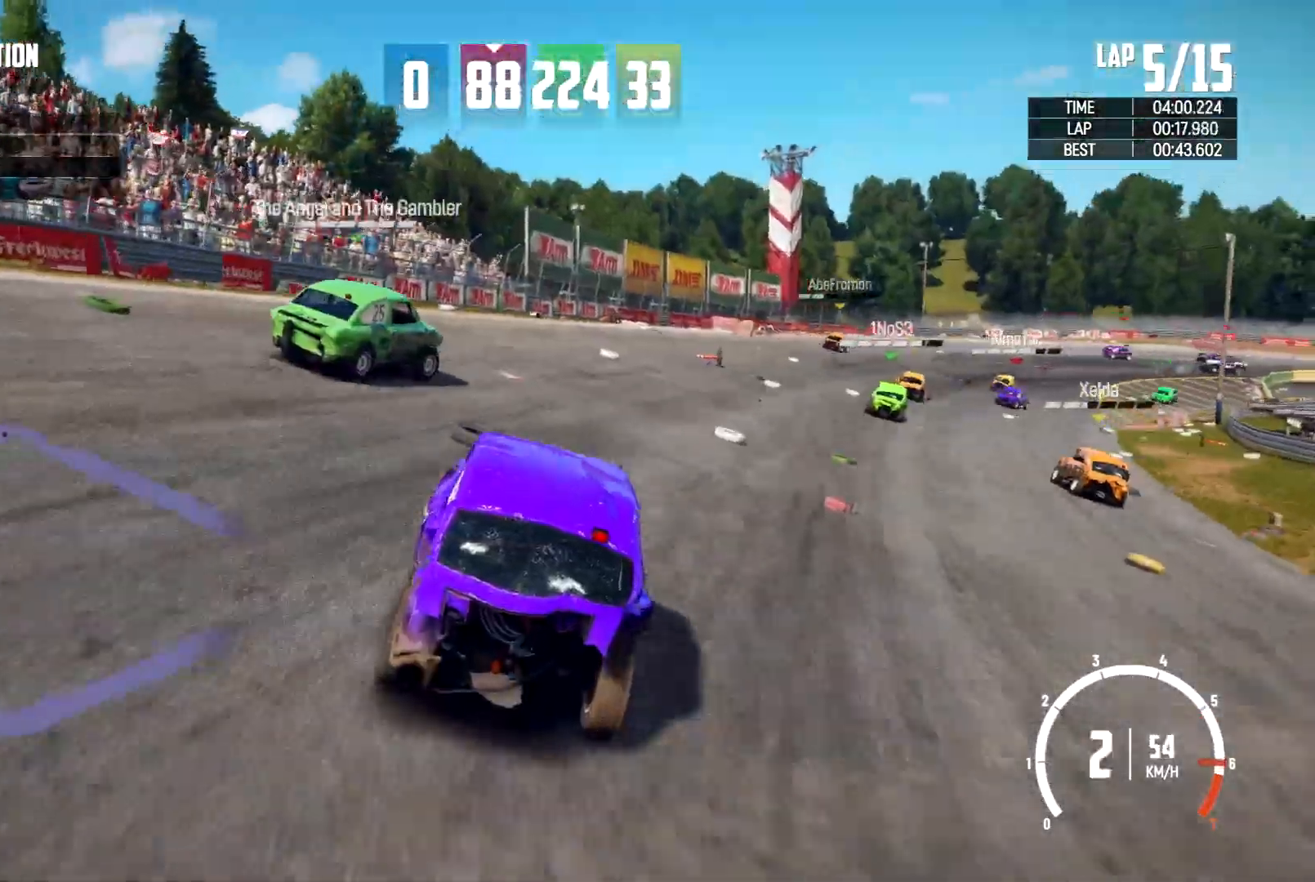
{"dt_ms": 500, "buttons": [], "left_stick": "right", "right_stick": "right", "events": [[333, "right_stick", "right"]]}
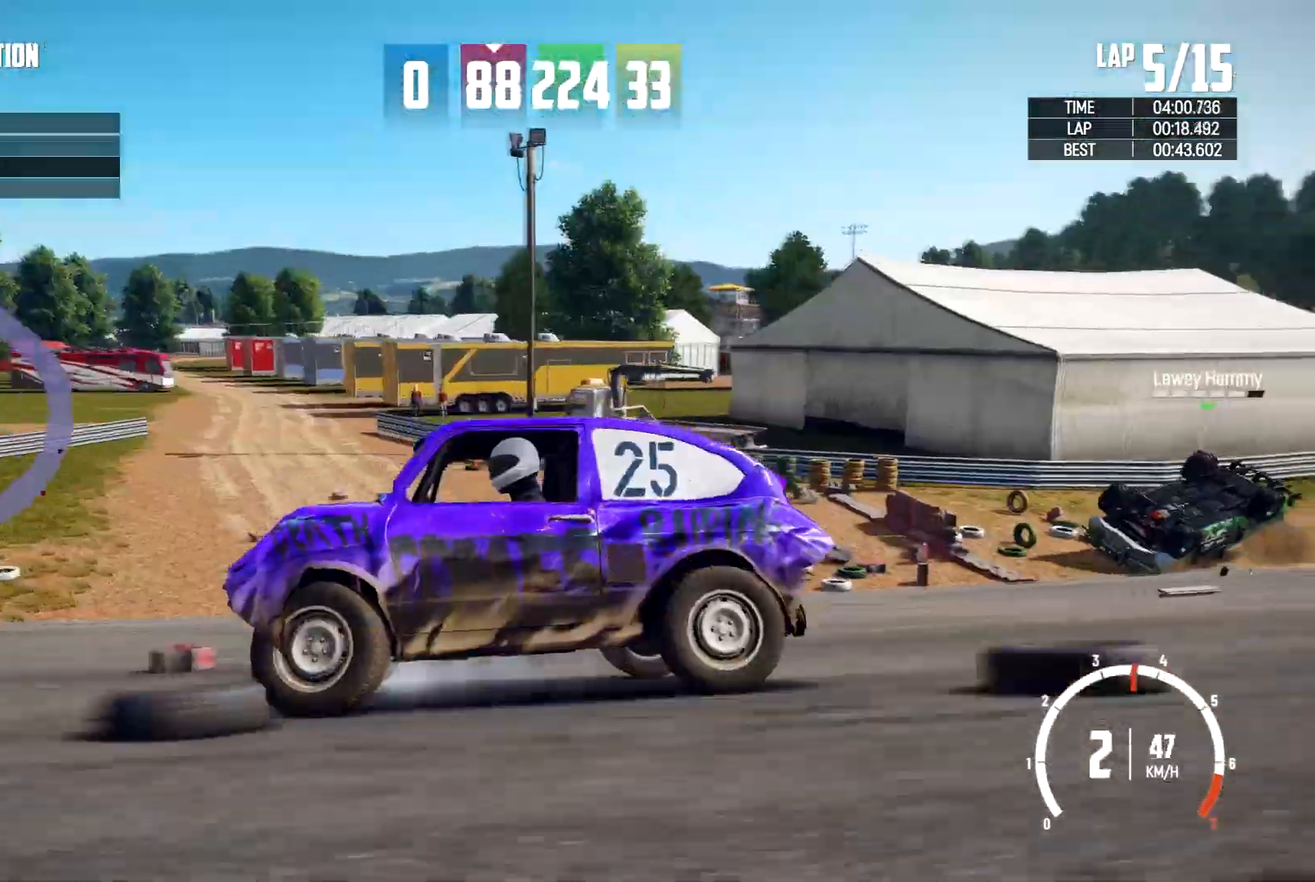
{"dt_ms": 500, "buttons": [], "left_stick": "right", "right_stick": "right", "events": []}
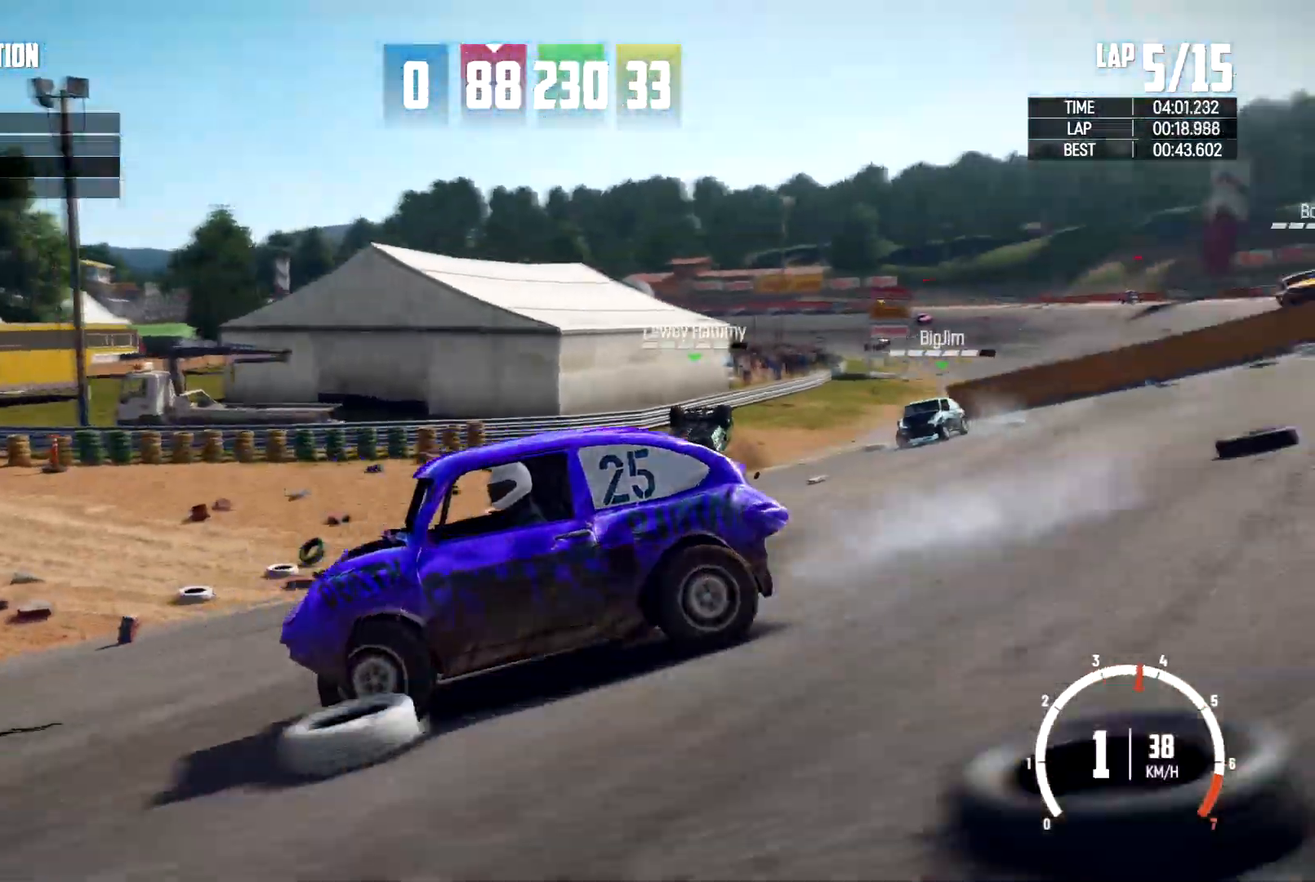
{"dt_ms": 500, "buttons": [], "left_stick": "right", "right_stick": "center", "events": [[100, "right_stick", "center"]]}
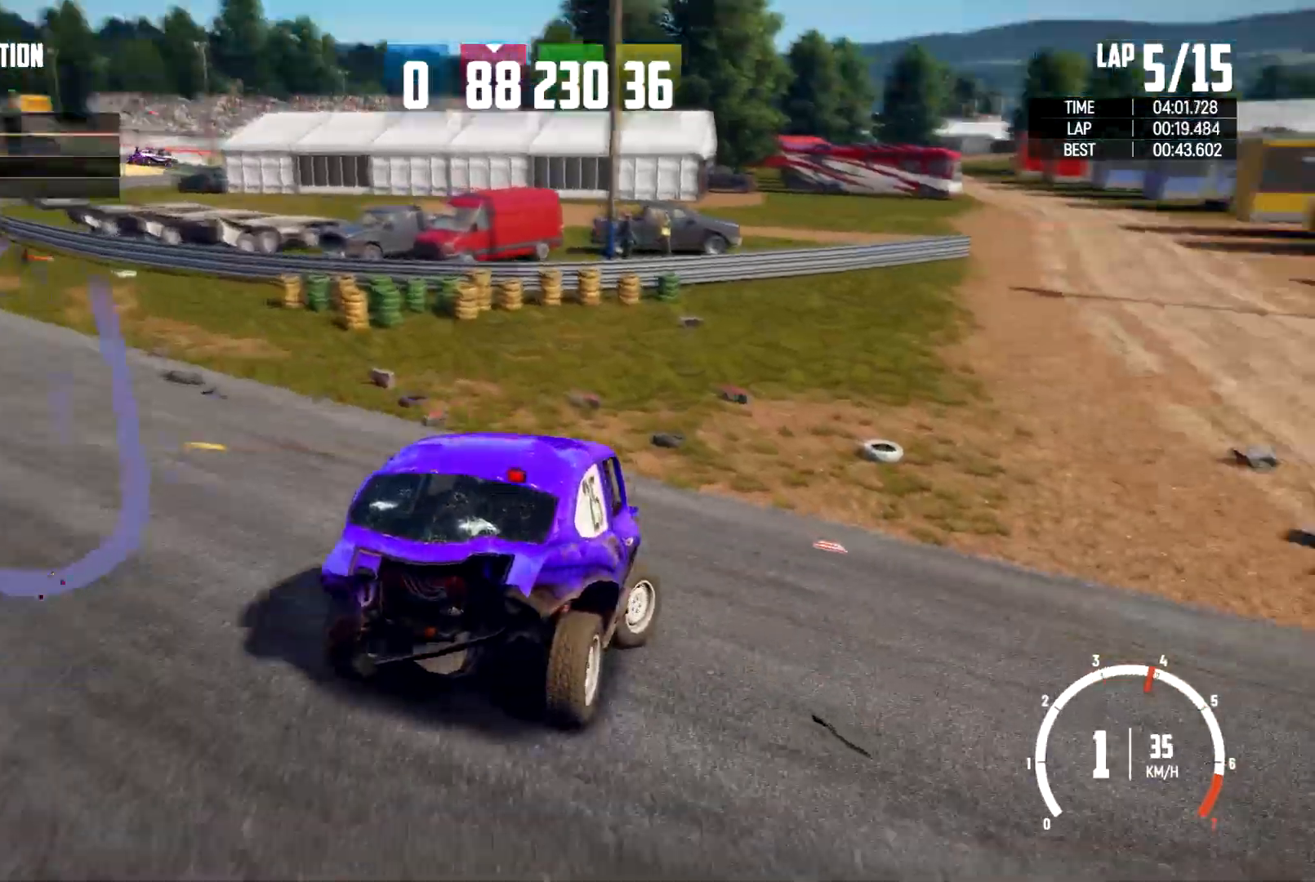
{"dt_ms": 500, "buttons": [], "left_stick": "right", "right_stick": "center", "events": []}
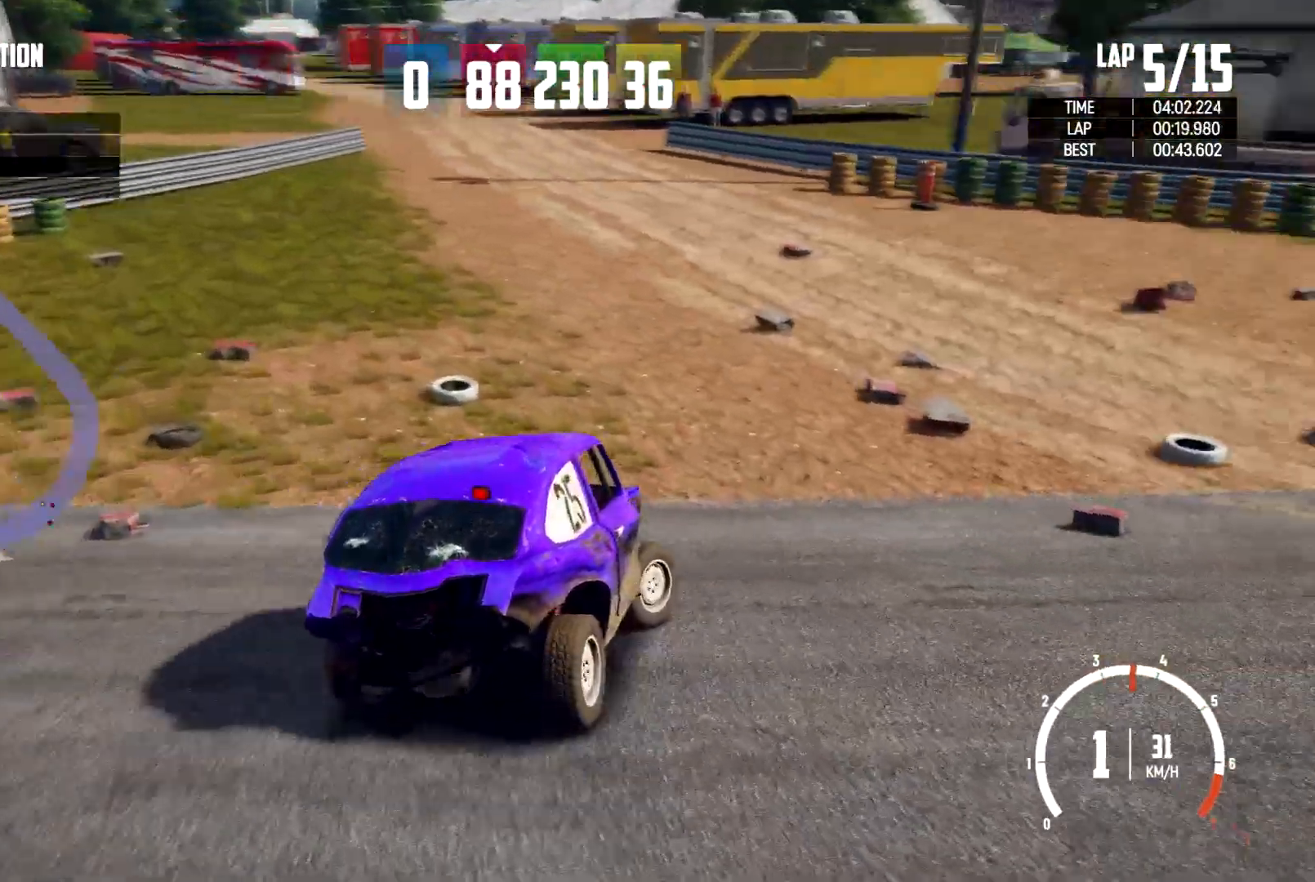
{"dt_ms": 500, "buttons": ["L2"], "left_stick": "center", "right_stick": "center", "events": [[333, "L2", "down"], [500, "left_stick", "center"]]}
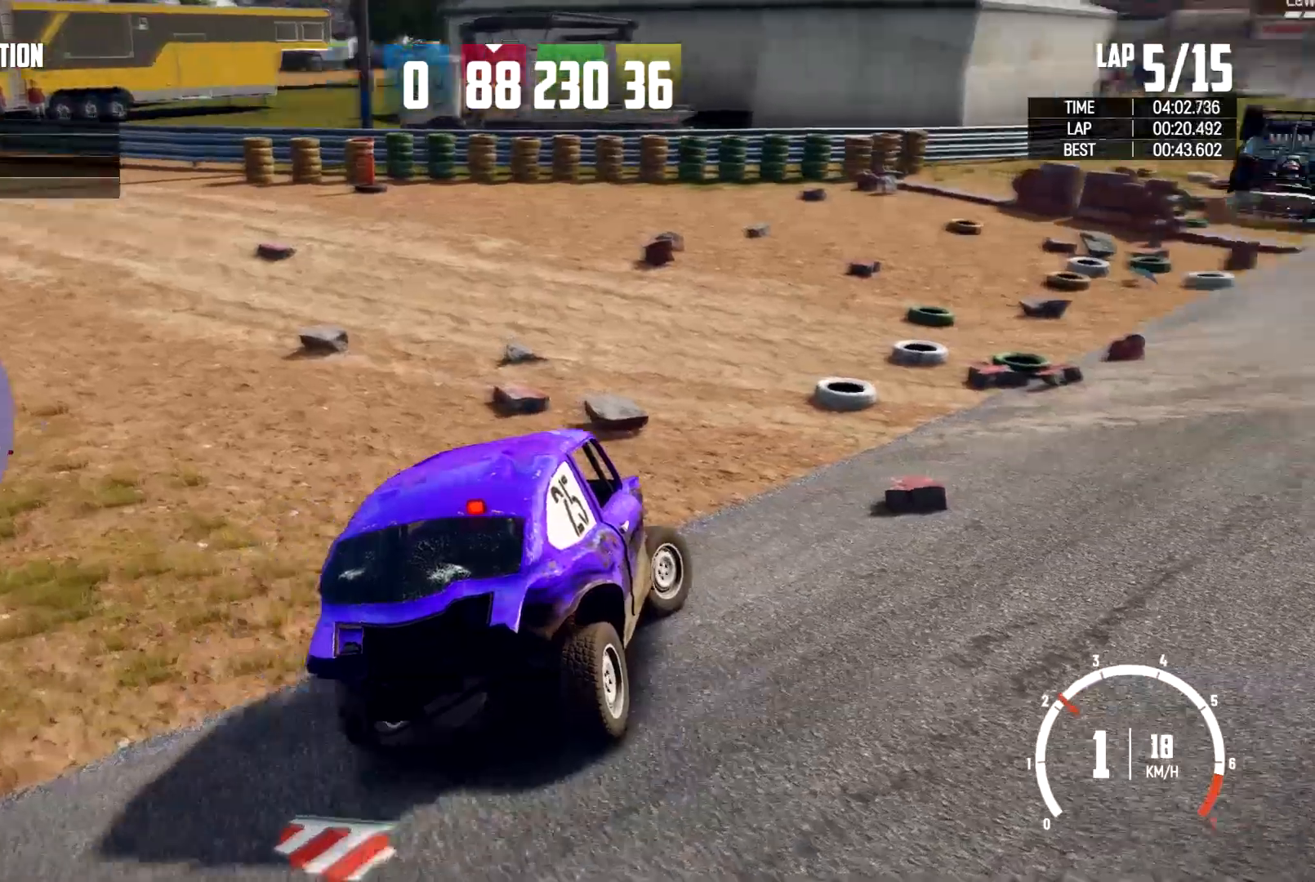
{"dt_ms": 500, "buttons": [], "left_stick": "left", "right_stick": "center", "events": [[33, "left_stick", "left"], [267, "L2", "up"]]}
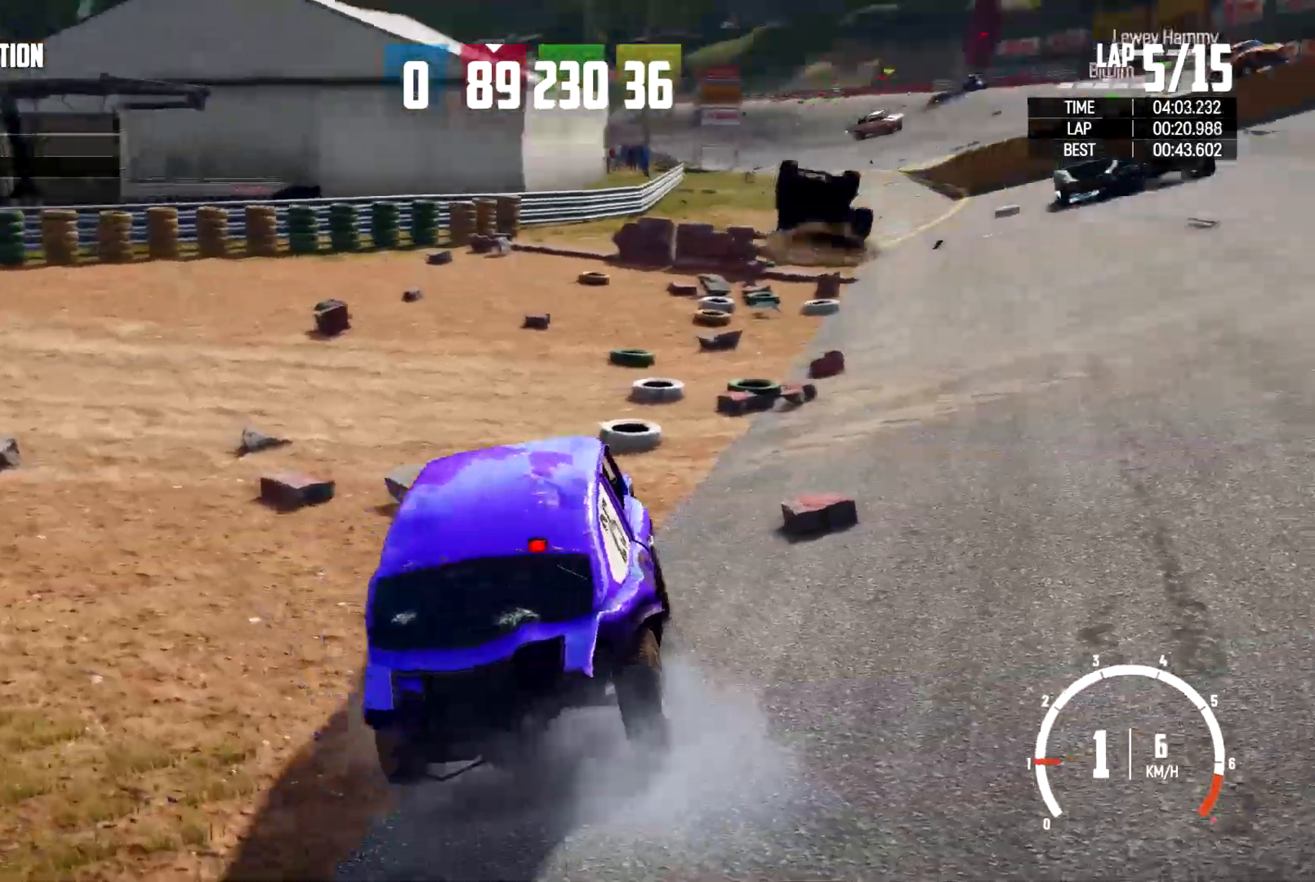
{"dt_ms": 500, "buttons": [], "left_stick": "left", "right_stick": "center", "events": []}